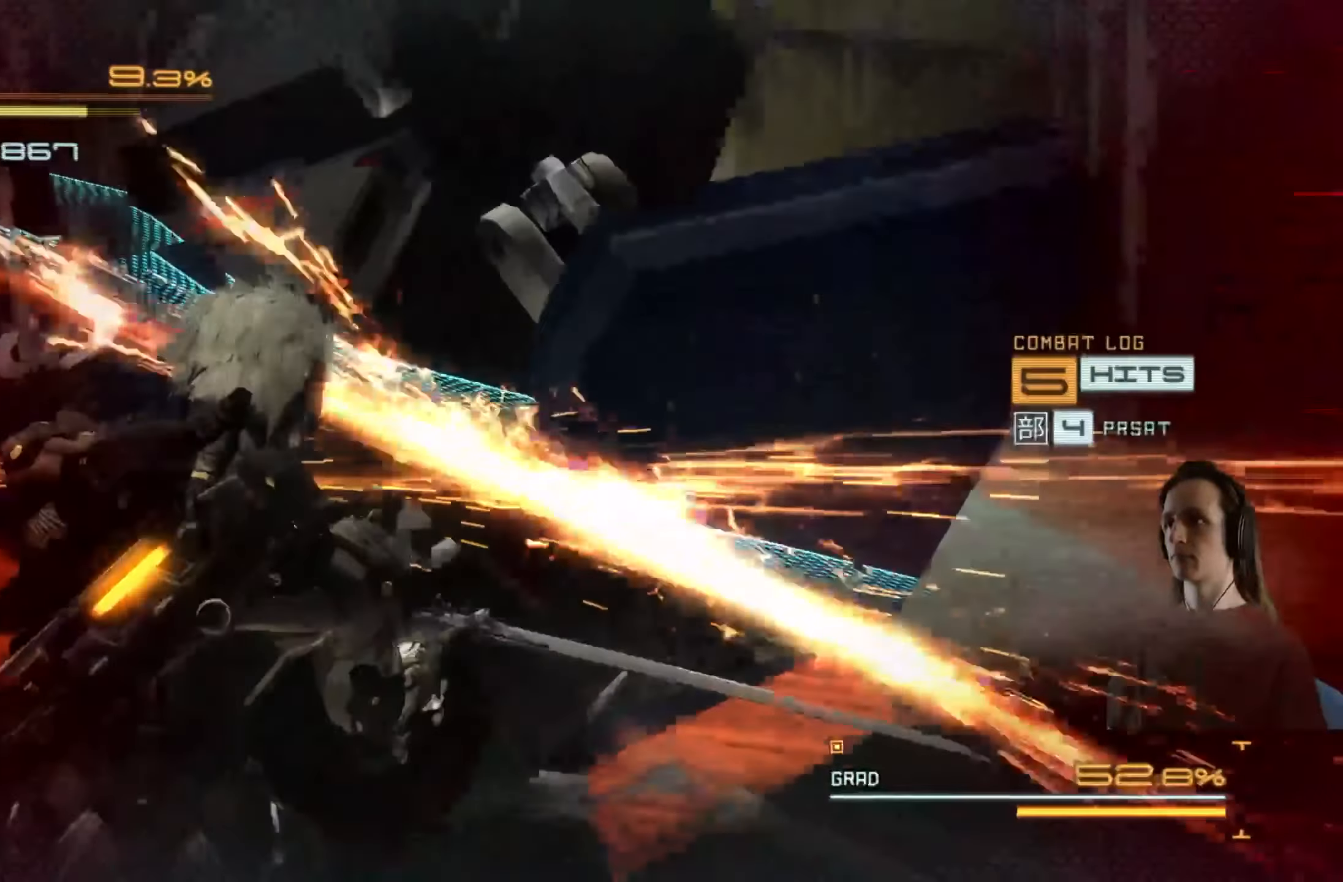
Gameplay with a controller (Xbox layout); each line is a JSON object with the inputs held at the frame after it (dt_ms = milliseconds from this image to that frame). "events" lists button and stick changes between this image and that frame as [ms after this image, input, new state], when the widget could be followed in between. Not read: R3.
{"dt_ms": 500, "buttons": ["Y", "L2"], "left_stick": "up", "right_stick": "center", "events": [[83, "X", "down"], [83, "left_stick", "up-left"], [250, "X", "up"], [350, "Y", "down"], [416, "Y", "up"], [500, "Y", "down"], [500, "left_stick", "up"]]}
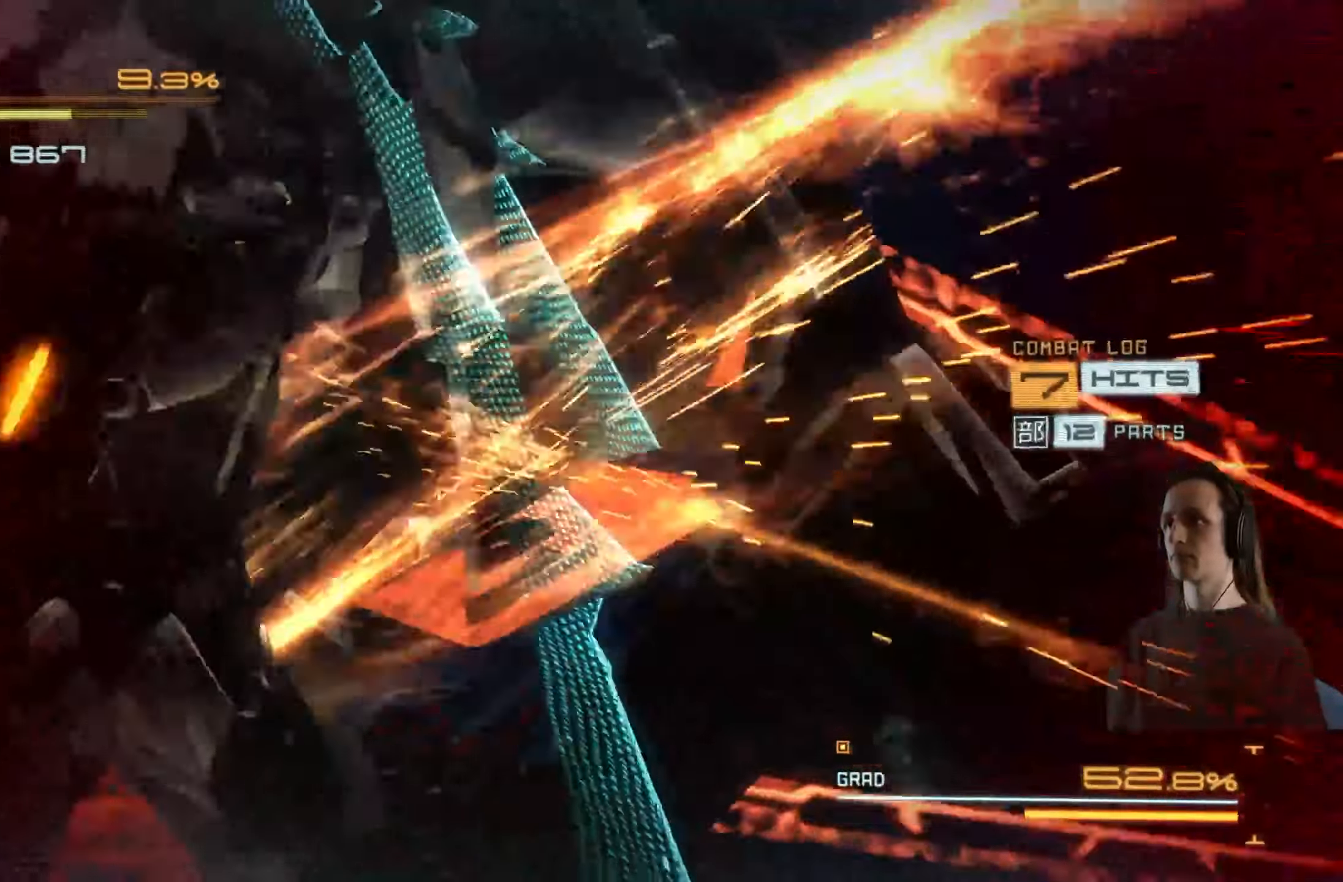
{"dt_ms": 1000, "buttons": ["X", "L2"], "left_stick": "center", "right_stick": "center"}
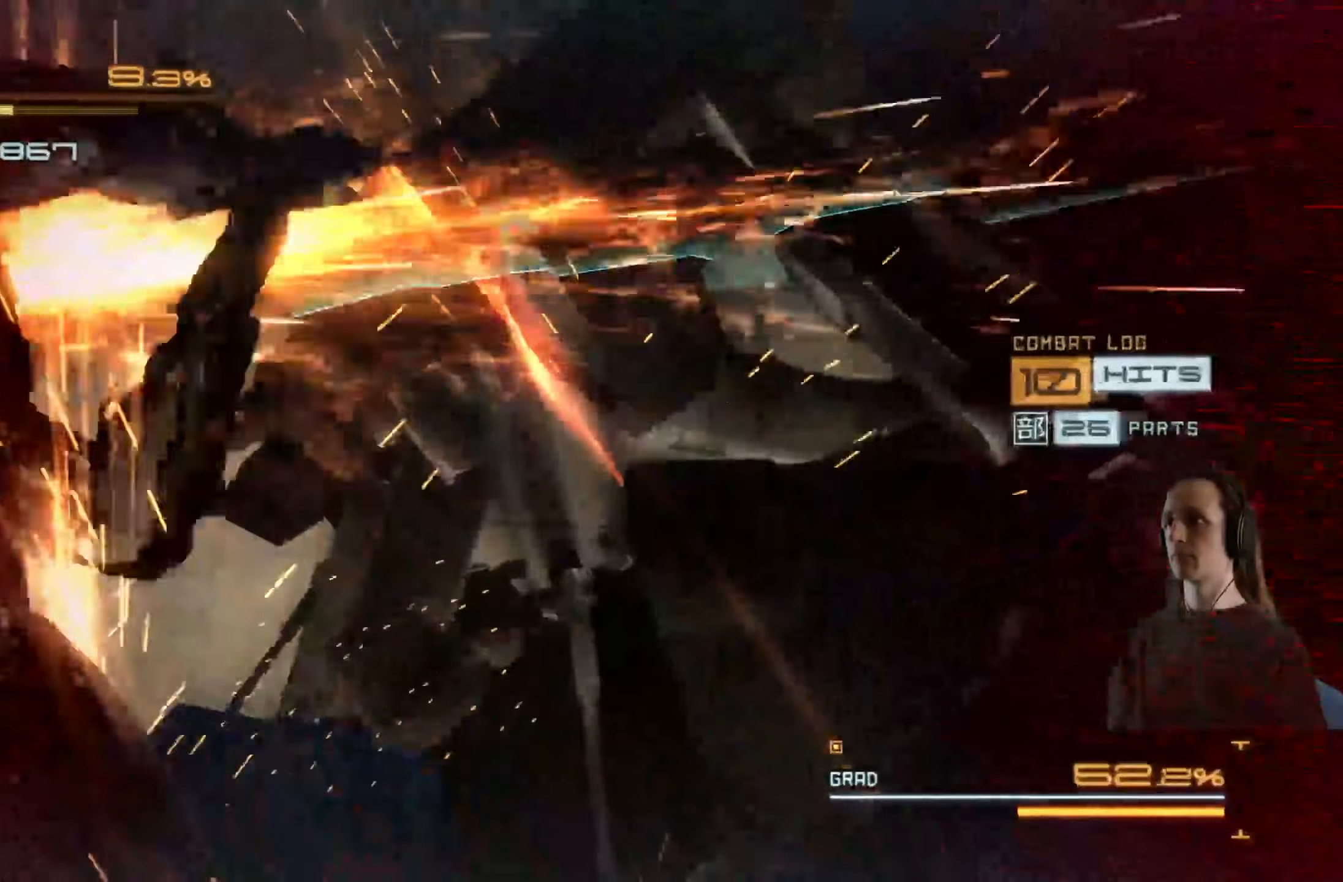
{"dt_ms": 500, "buttons": ["L2"], "left_stick": "center", "right_stick": "center", "events": [[33, "X", "up"], [100, "X", "down"], [166, "left_stick", "down-right"], [183, "X", "up"], [250, "X", "down"], [283, "left_stick", "center"], [316, "X", "up"], [383, "Y", "down"], [483, "Y", "up"]]}
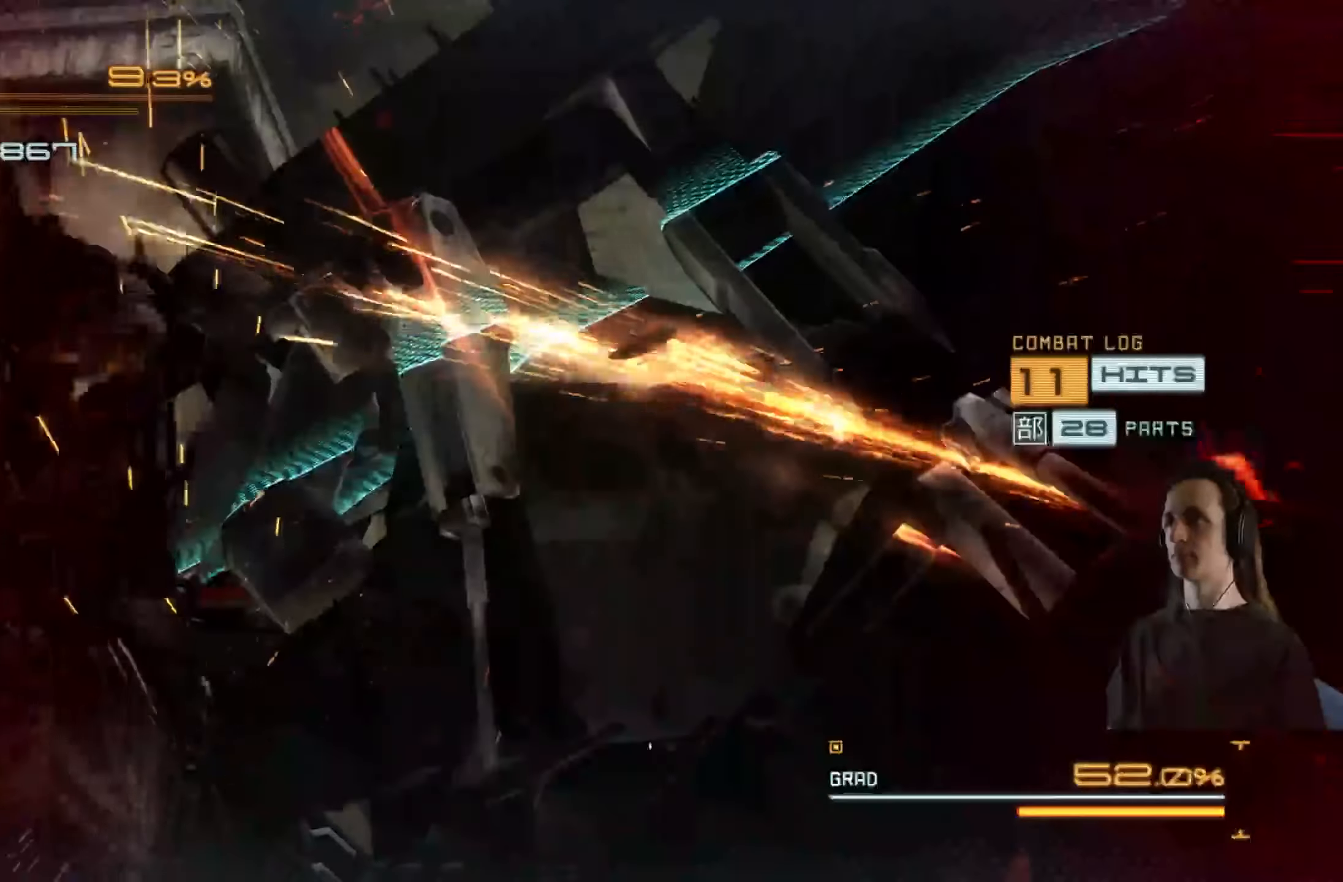
{"dt_ms": 500, "buttons": ["Y", "L2"], "left_stick": "center", "right_stick": "center", "events": [[33, "Y", "down"], [50, "left_stick", "down"], [100, "Y", "up"], [100, "left_stick", "center"], [183, "Y", "down"], [266, "Y", "up"], [333, "Y", "down"], [333, "left_stick", "down-left"], [416, "Y", "up"], [433, "left_stick", "center"], [500, "Y", "down"]]}
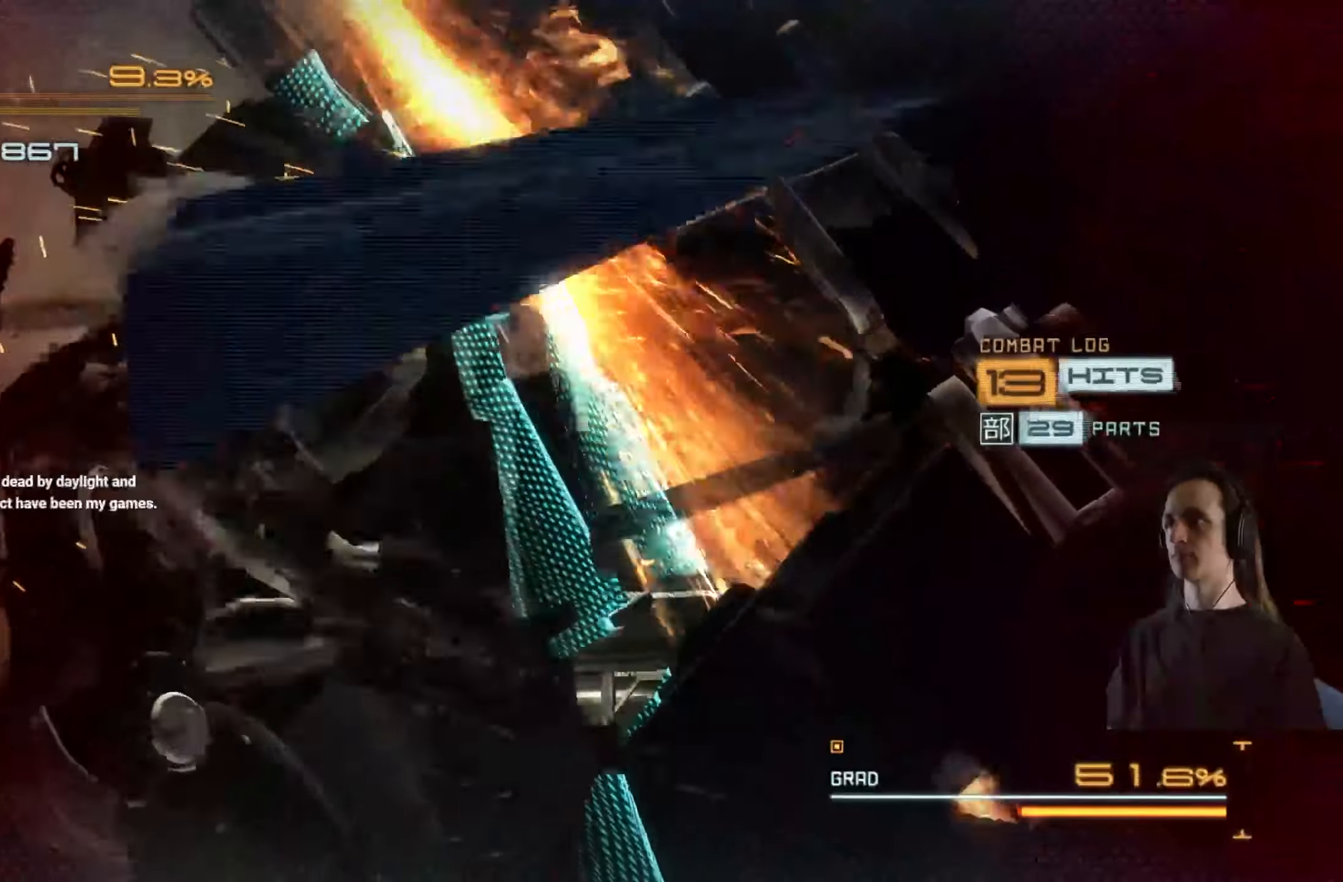
{"dt_ms": 500, "buttons": ["Y", "L2"], "left_stick": "right", "right_stick": "center", "events": [[83, "Y", "up"], [133, "Y", "down"], [216, "Y", "up"], [283, "Y", "down"], [367, "Y", "up"], [433, "left_stick", "right"], [450, "Y", "down"]]}
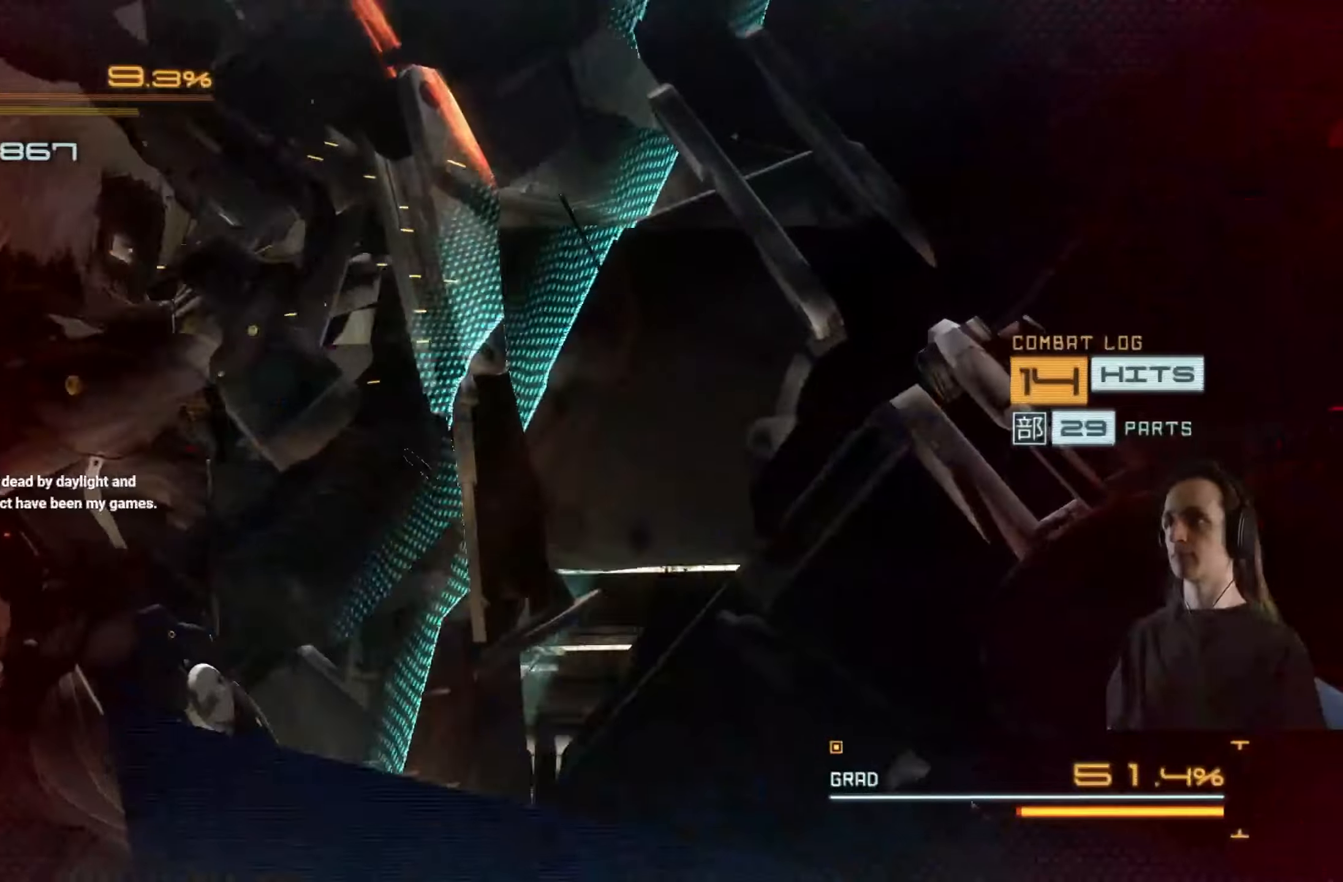
{"dt_ms": 500, "buttons": [], "left_stick": "up-left", "right_stick": "center", "events": [[33, "Y", "up"], [50, "left_stick", "center"], [100, "Y", "down"], [183, "left_stick", "right"], [200, "Y", "up"], [233, "Y", "down"], [333, "Y", "up"], [417, "Y", "down"], [450, "L2", "up"], [467, "left_stick", "up-left"], [500, "Y", "up"]]}
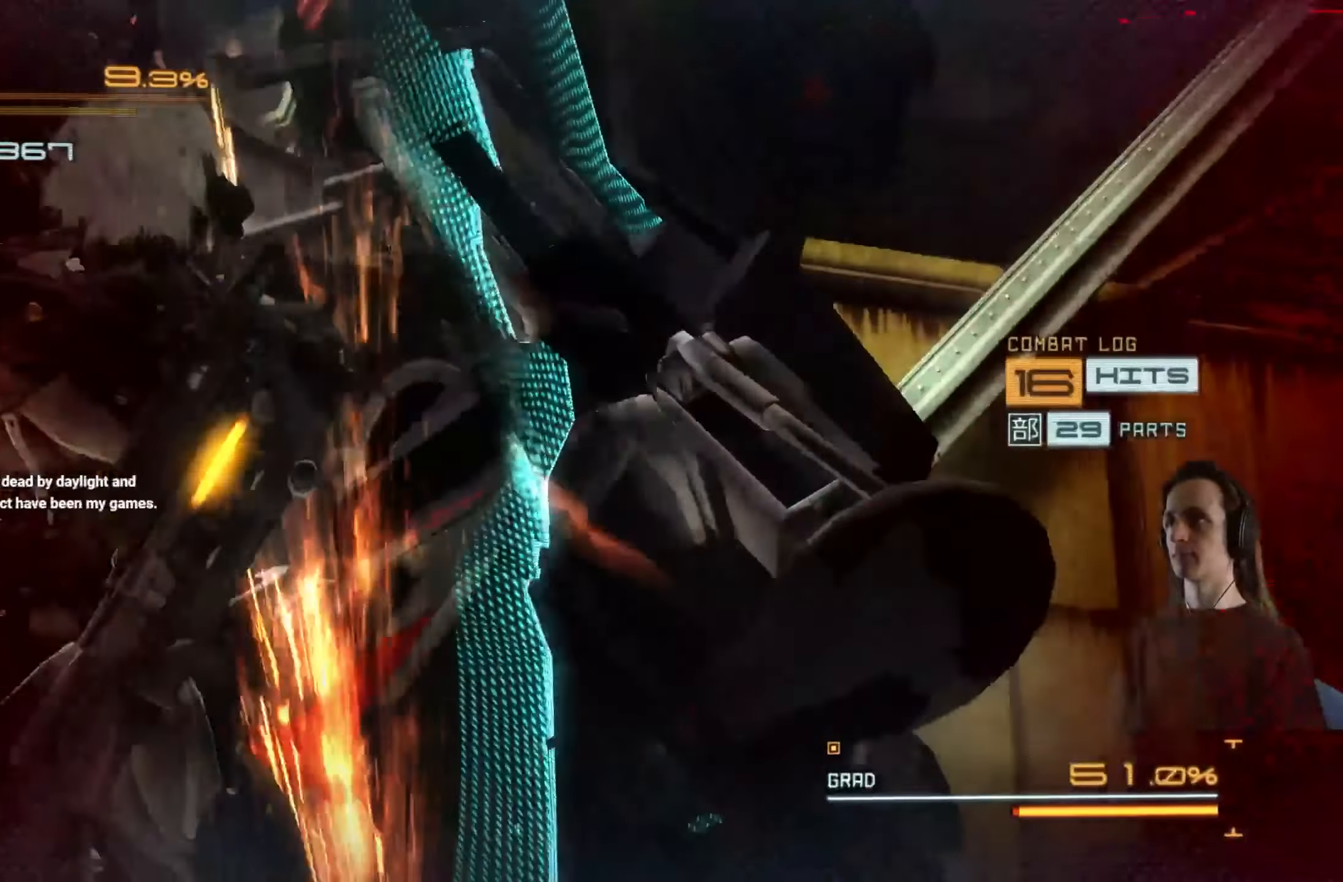
{"dt_ms": 500, "buttons": [], "left_stick": "up-left", "right_stick": "center", "events": [[67, "Y", "down"], [150, "Y", "up"], [233, "Y", "down"], [317, "Y", "up"], [383, "Y", "down"], [467, "Y", "up"]]}
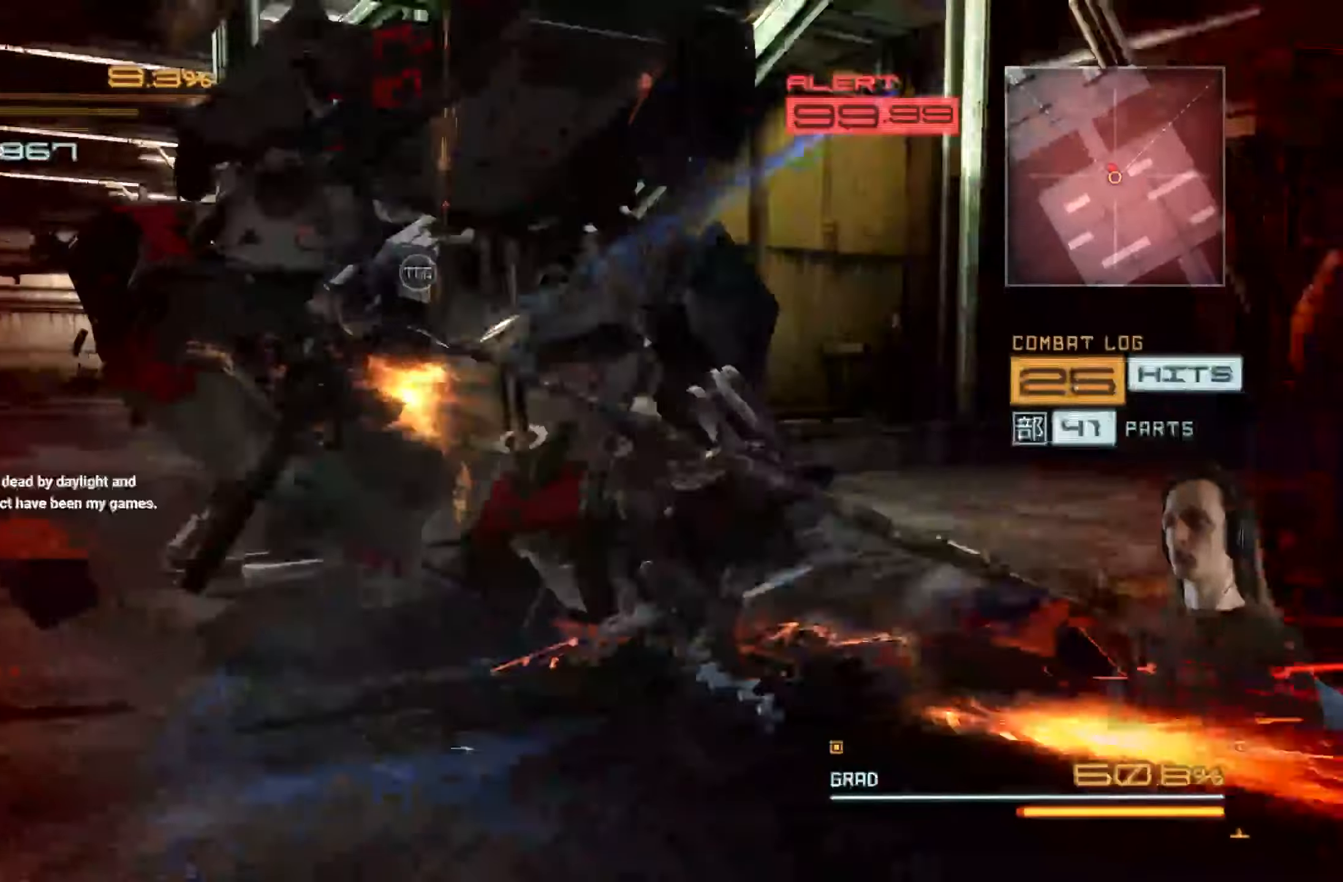
{"dt_ms": 500, "buttons": [], "left_stick": "up-left", "right_stick": "center", "events": [[33, "Y", "down"], [117, "Y", "up"], [200, "Y", "down"], [283, "Y", "up"], [350, "Y", "down"], [450, "Y", "up"]]}
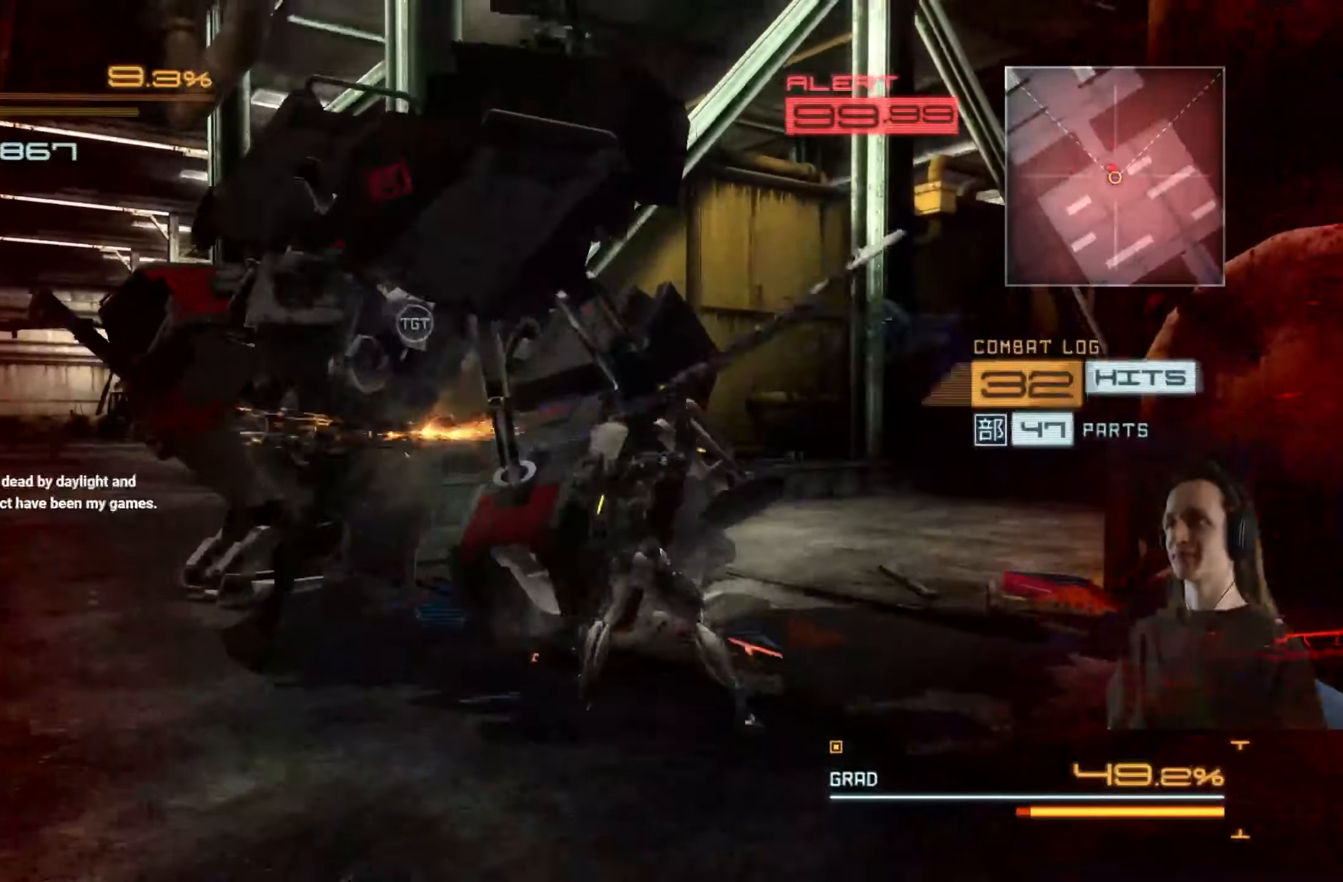
{"dt_ms": 500, "buttons": ["Y"], "left_stick": "up-left", "right_stick": "center", "events": [[17, "Y", "down"], [83, "Y", "up"], [167, "Y", "down"], [267, "Y", "up"], [283, "left_stick", "center"], [317, "Y", "down"], [383, "left_stick", "up-left"], [417, "Y", "up"], [483, "Y", "down"]]}
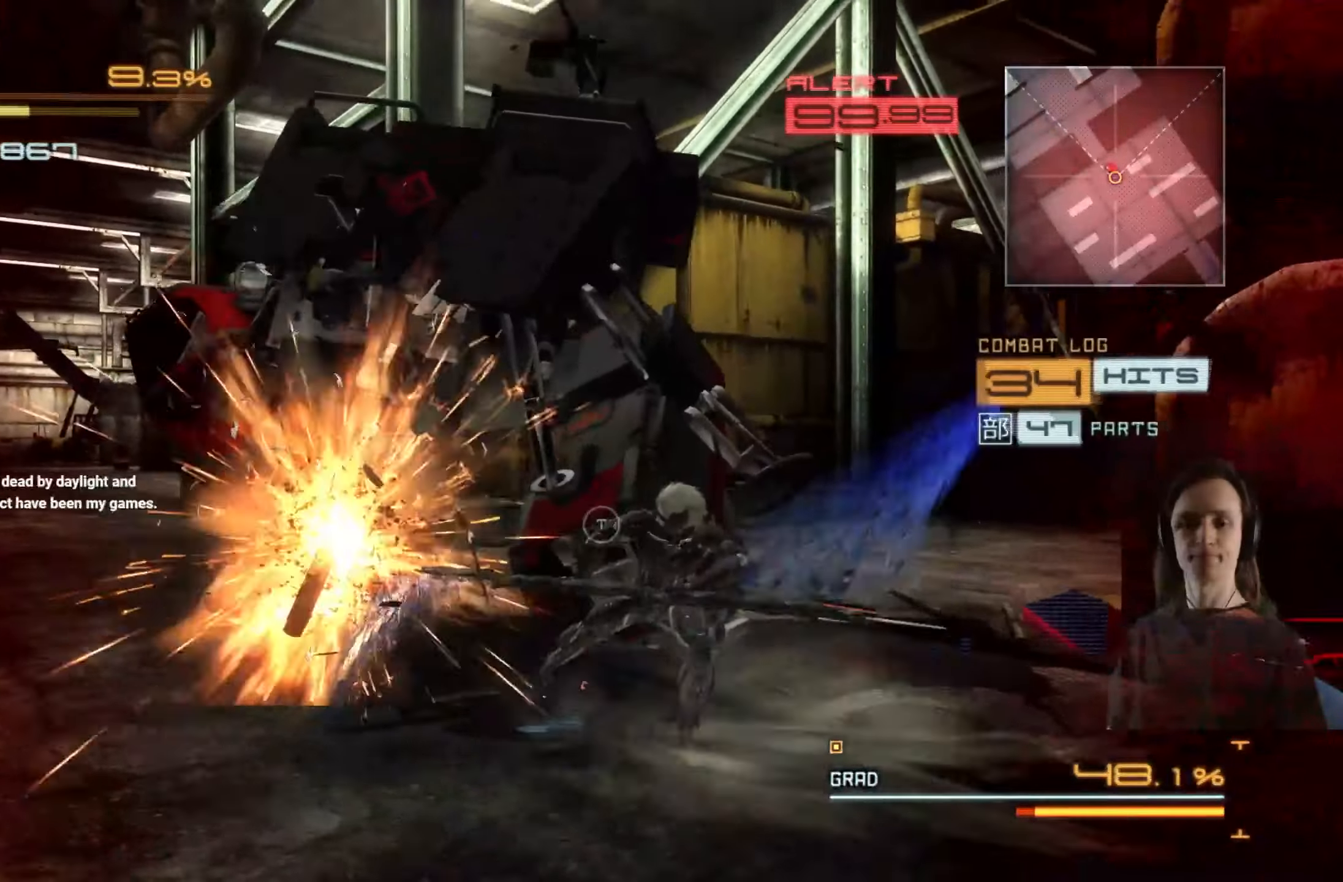
{"dt_ms": 500, "buttons": ["Y"], "left_stick": "up-left", "right_stick": "center", "events": [[67, "Y", "up"], [150, "Y", "down"], [233, "Y", "up"], [300, "Y", "down"], [400, "Y", "up"], [467, "Y", "down"]]}
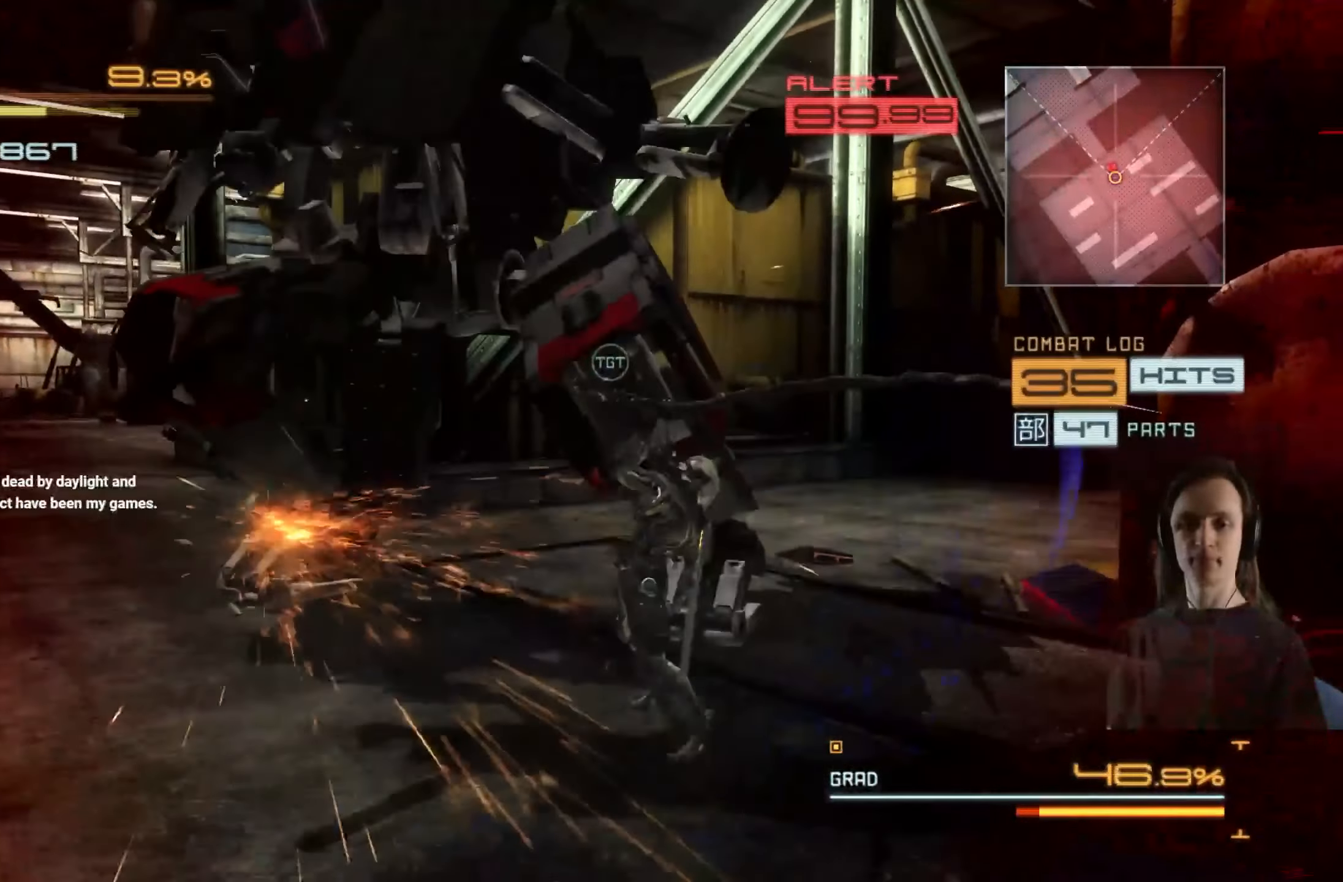
{"dt_ms": 500, "buttons": ["Y"], "left_stick": "up-left", "right_stick": "center", "events": [[50, "Y", "up"], [133, "Y", "down"], [217, "Y", "up"], [300, "Y", "down"], [383, "Y", "up"], [450, "Y", "down"]]}
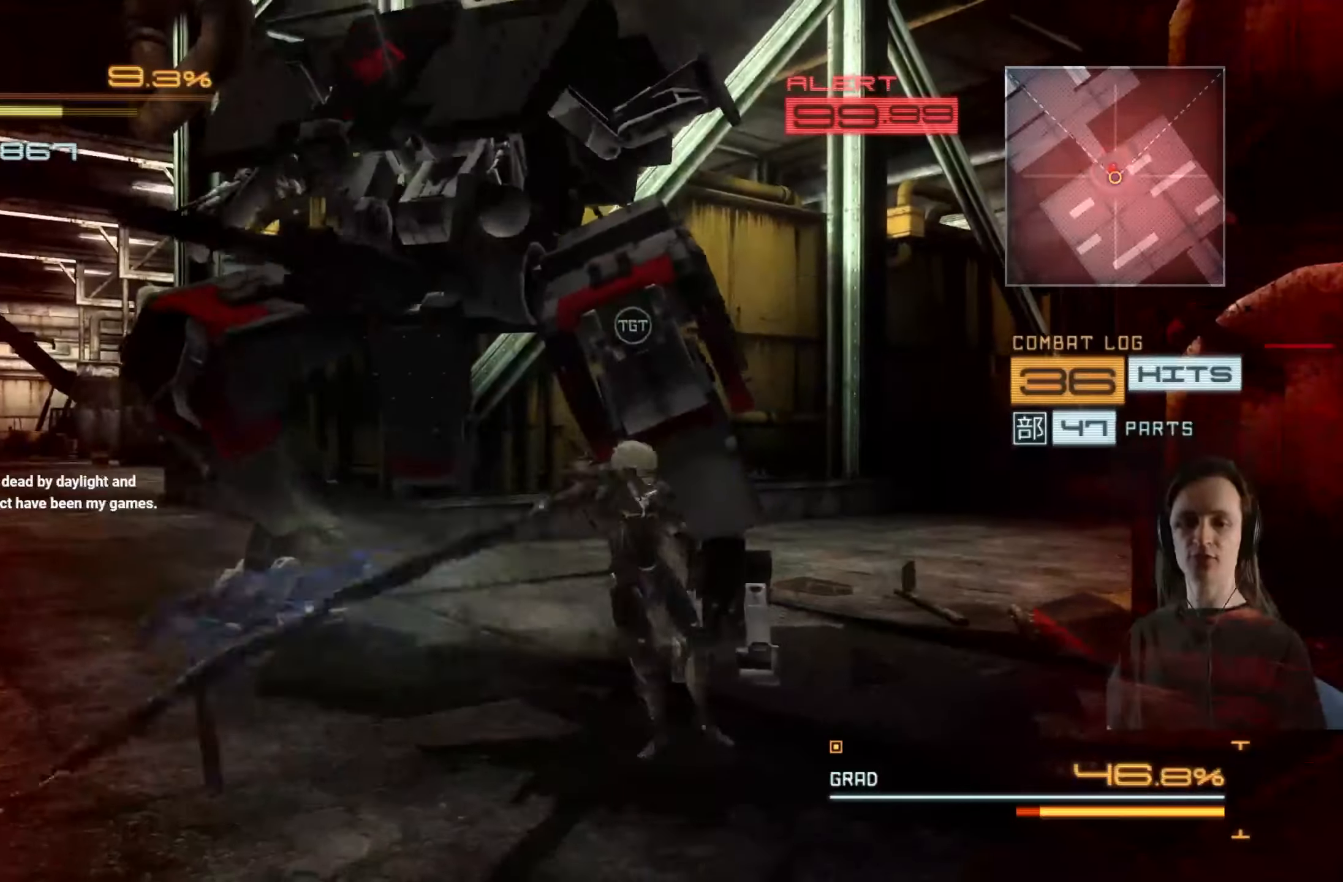
{"dt_ms": 500, "buttons": ["Y"], "left_stick": "up-left", "right_stick": "center", "events": [[50, "Y", "up"], [133, "Y", "down"], [217, "Y", "up"], [283, "left_stick", "center"], [300, "Y", "down"], [383, "Y", "up"], [383, "left_stick", "up-left"], [467, "Y", "down"]]}
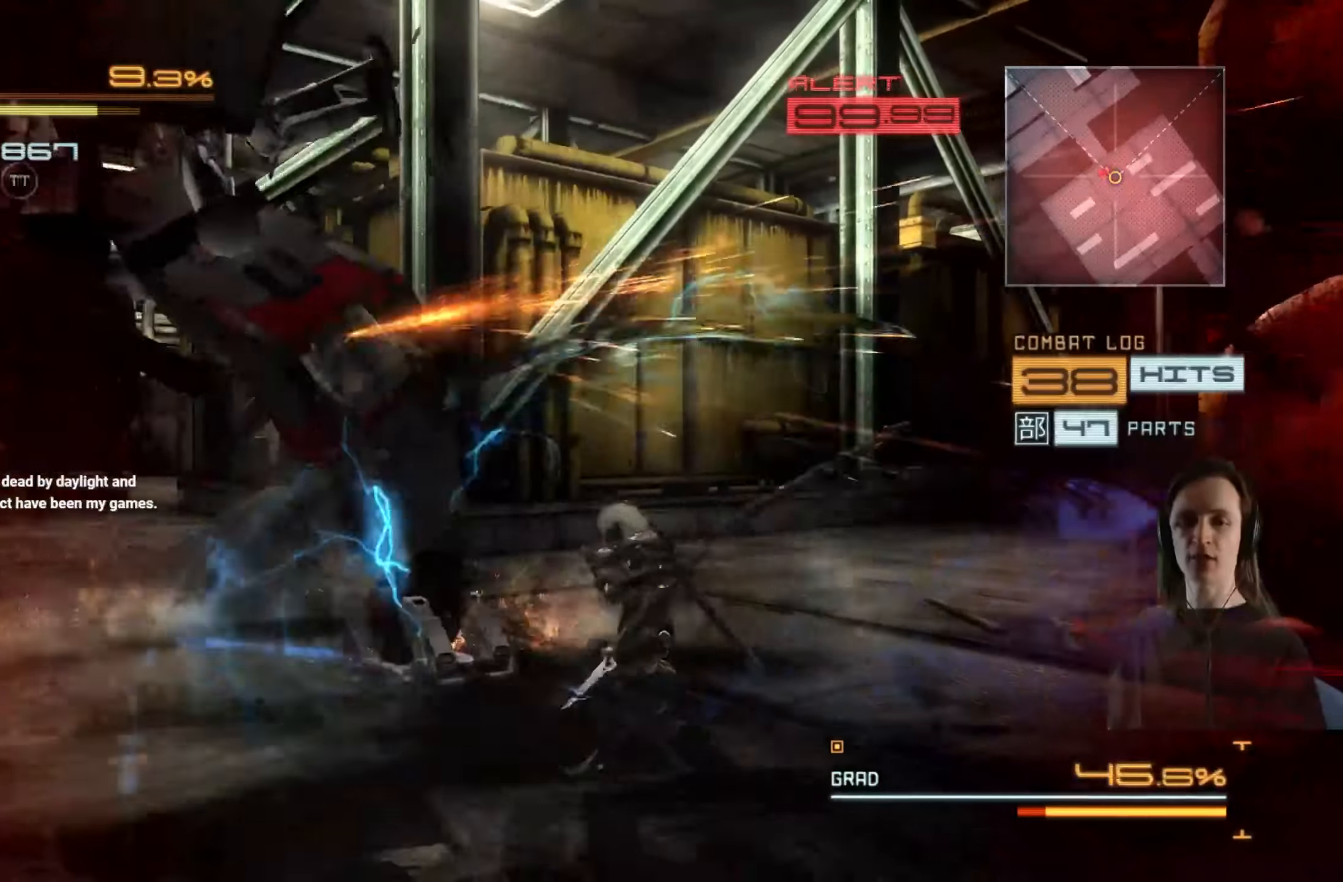
{"dt_ms": 500, "buttons": [], "left_stick": "down-left", "right_stick": "left", "events": [[50, "Y", "up"], [150, "Y", "down"], [150, "left_stick", "left"], [200, "Y", "up"], [267, "left_stick", "down-left"], [333, "R2", "down"], [350, "right_stick", "left"], [500, "R2", "up"]]}
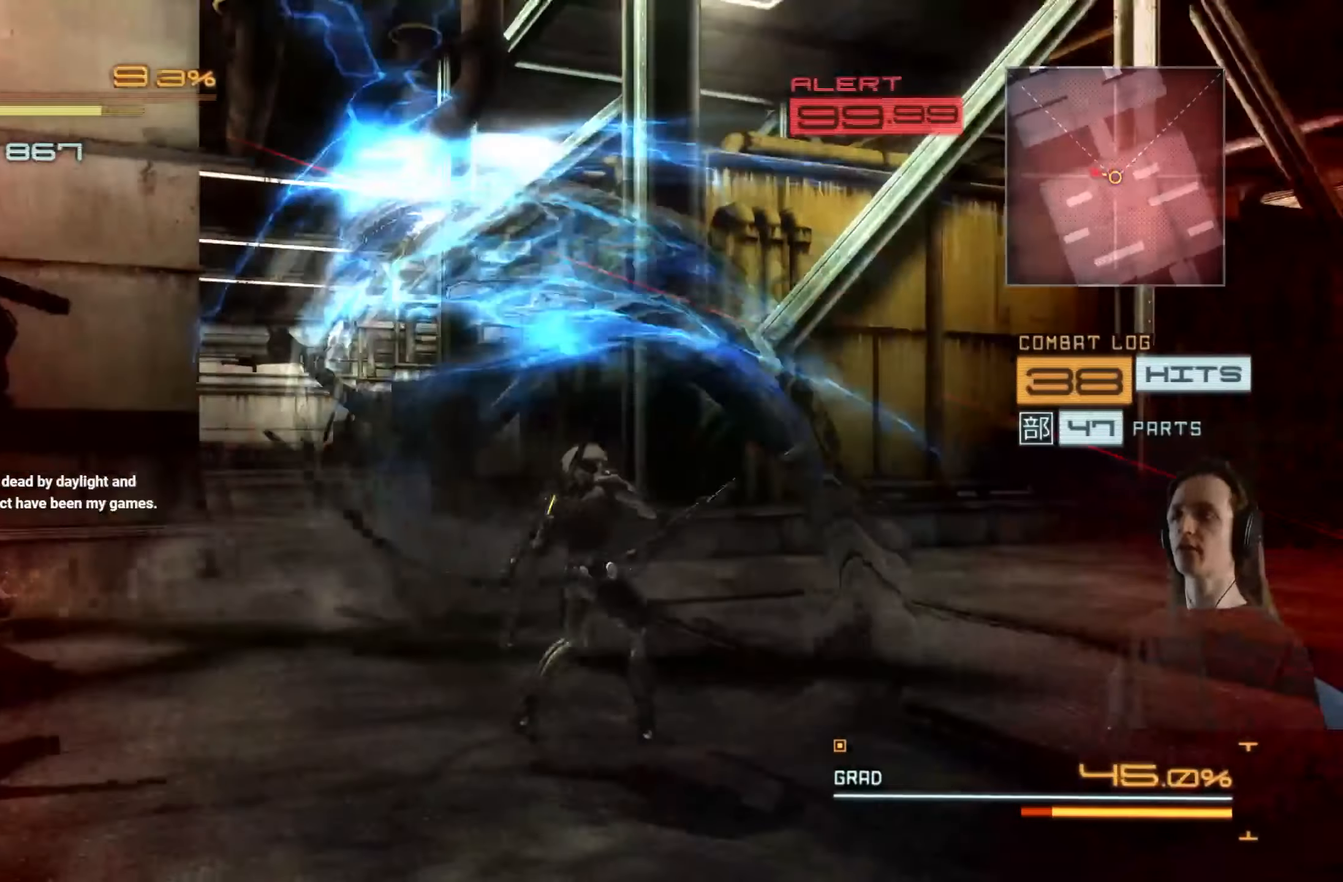
{"dt_ms": 500, "buttons": [], "left_stick": "down-left", "right_stick": "left", "events": [[100, "R2", "down"], [133, "left_stick", "left"], [433, "left_stick", "down-left"], [483, "R2", "up"]]}
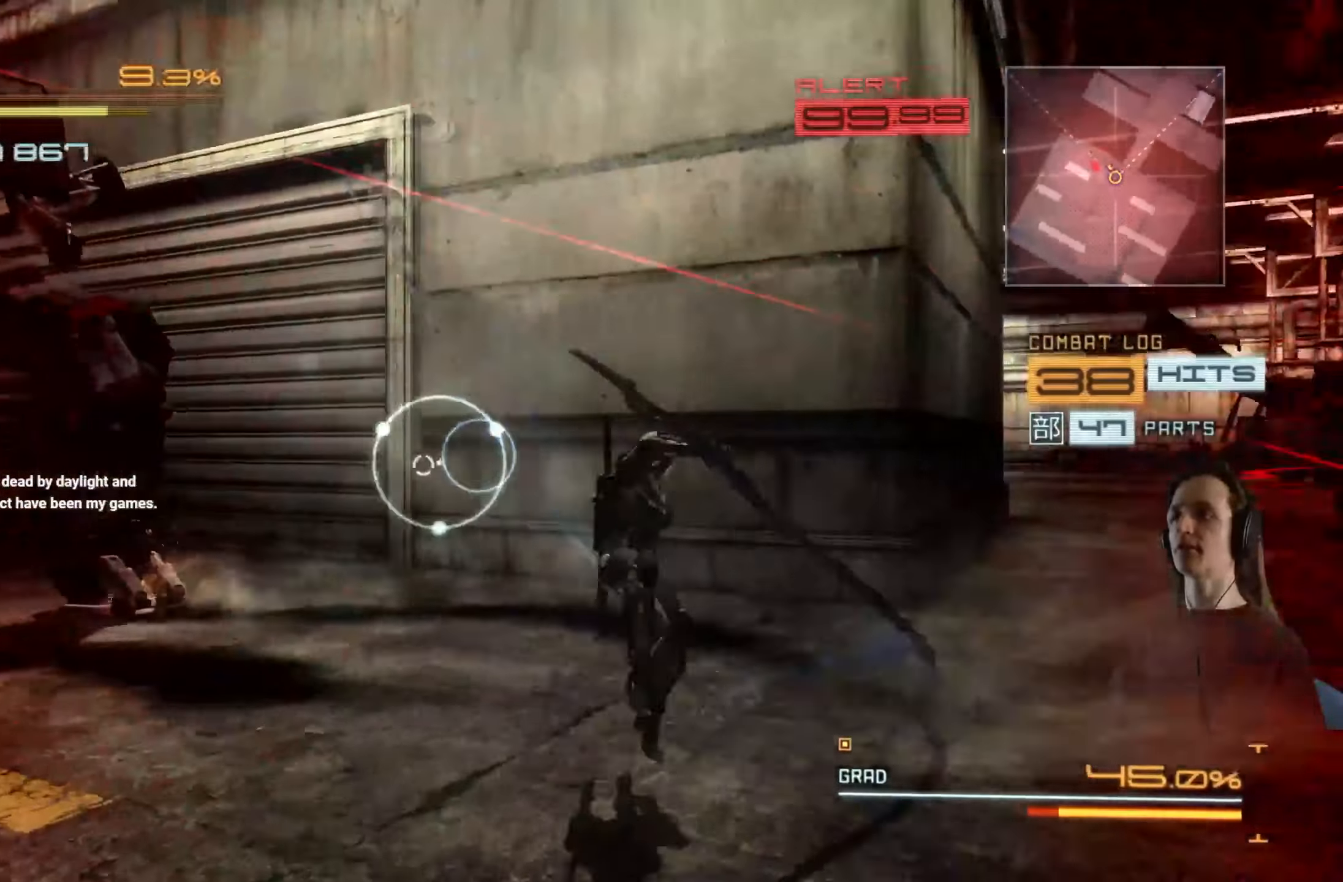
{"dt_ms": 500, "buttons": [], "left_stick": "left", "right_stick": "center", "events": [[117, "R2", "down"], [183, "left_stick", "left"], [200, "right_stick", "center"], [217, "R2", "up"], [333, "R2", "down"], [350, "right_stick", "left"], [434, "R2", "up"], [467, "right_stick", "center"]]}
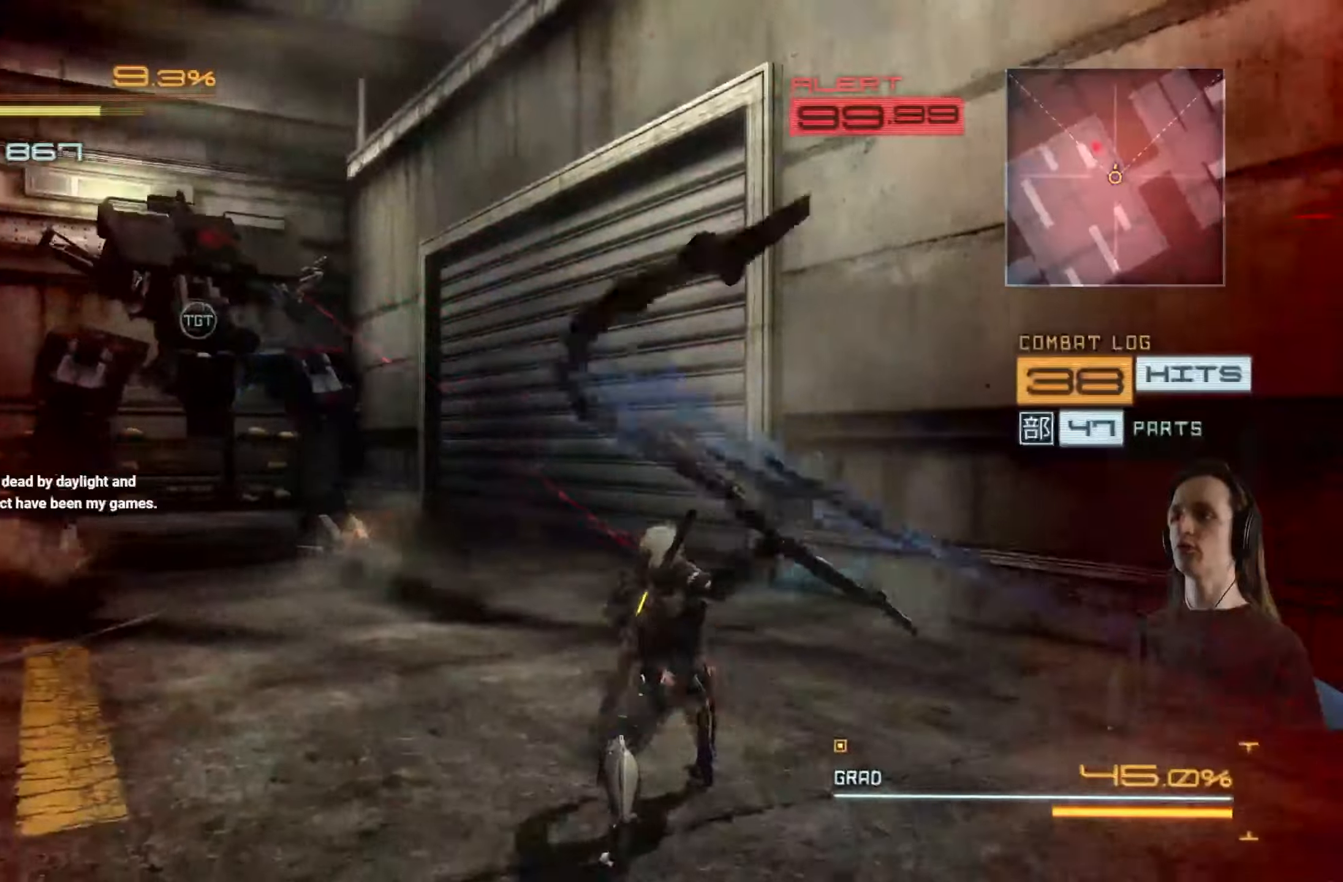
{"dt_ms": 500, "buttons": ["R2"], "left_stick": "left", "right_stick": "center", "events": [[67, "left_stick", "down-left"], [134, "R2", "down"], [184, "left_stick", "left"], [234, "R2", "up"], [317, "R2", "down"]]}
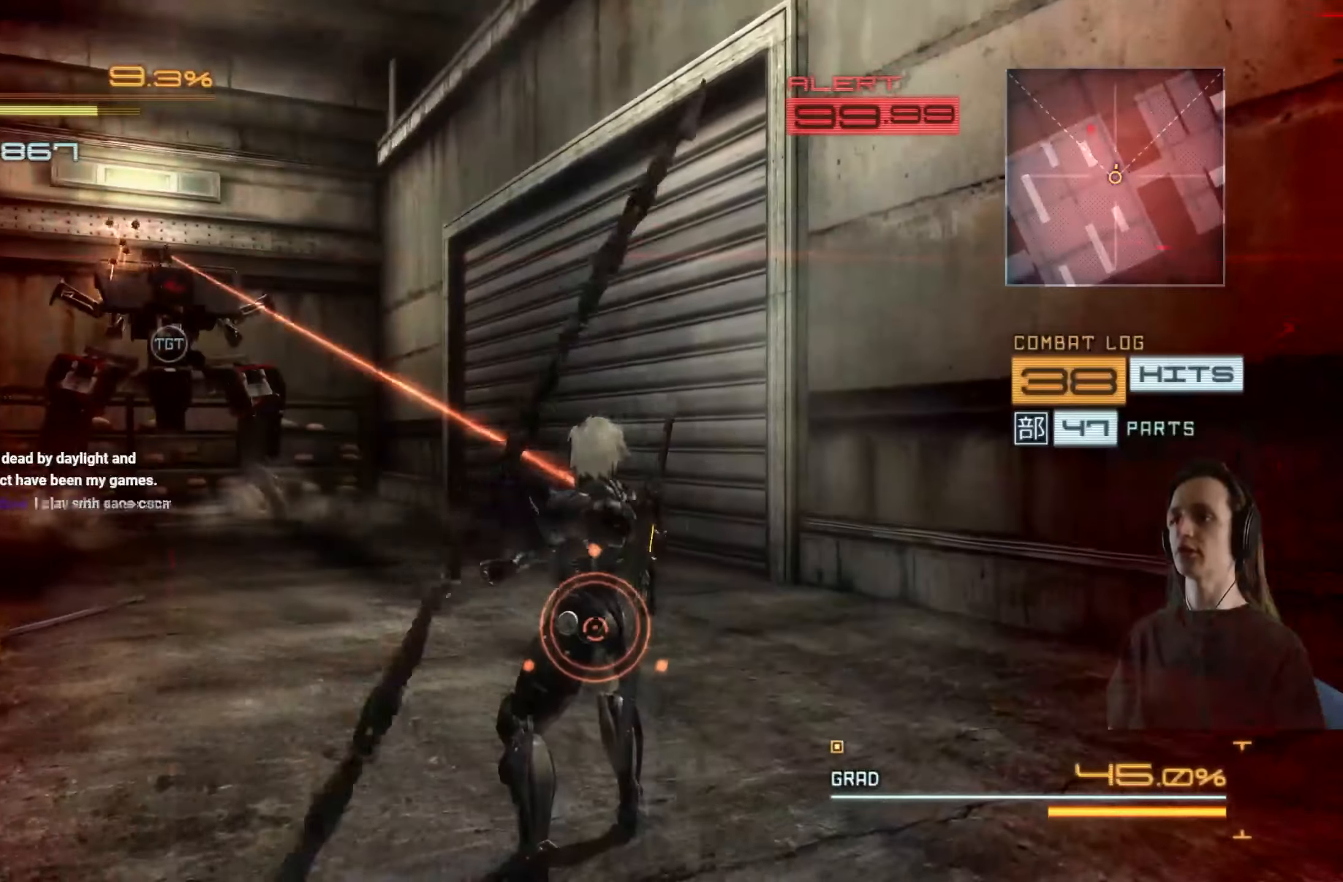
{"dt_ms": 500, "buttons": ["R2"], "left_stick": "up-left", "right_stick": "center", "events": [[400, "left_stick", "up-left"]]}
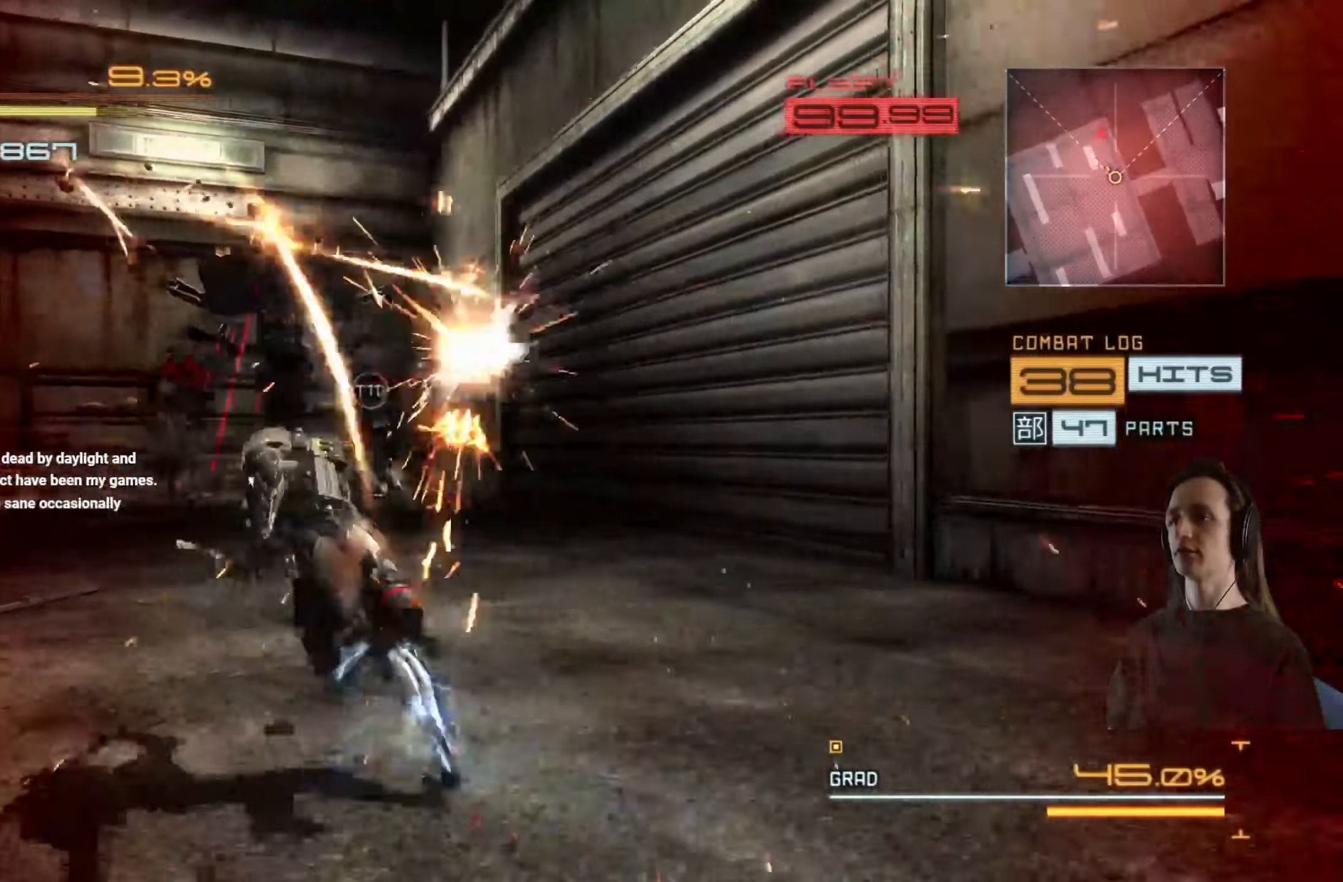
{"dt_ms": 500, "buttons": ["R2"], "left_stick": "up-left", "right_stick": "center", "events": []}
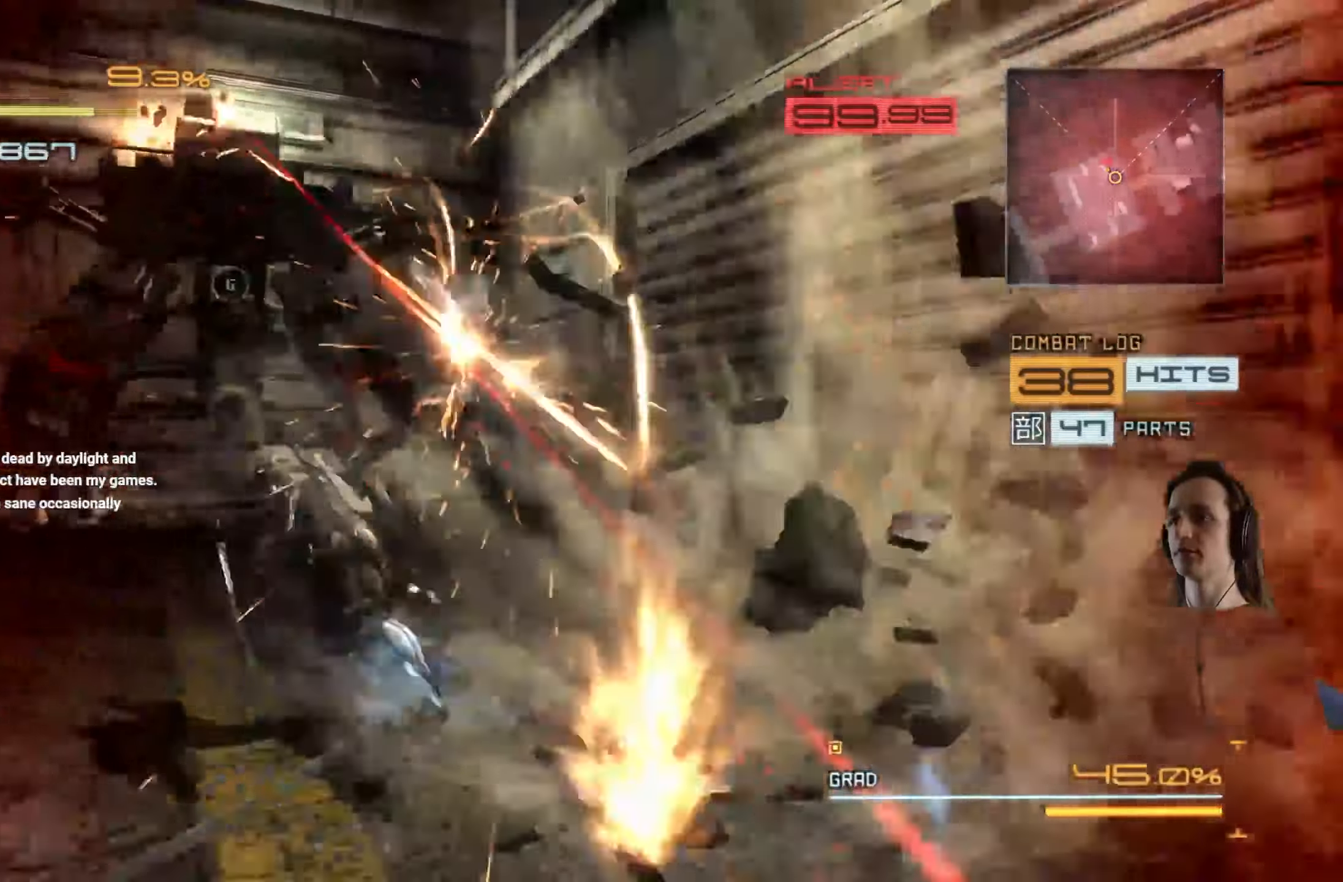
{"dt_ms": 500, "buttons": ["R2"], "left_stick": "up-left", "right_stick": "right", "events": [[417, "right_stick", "right"]]}
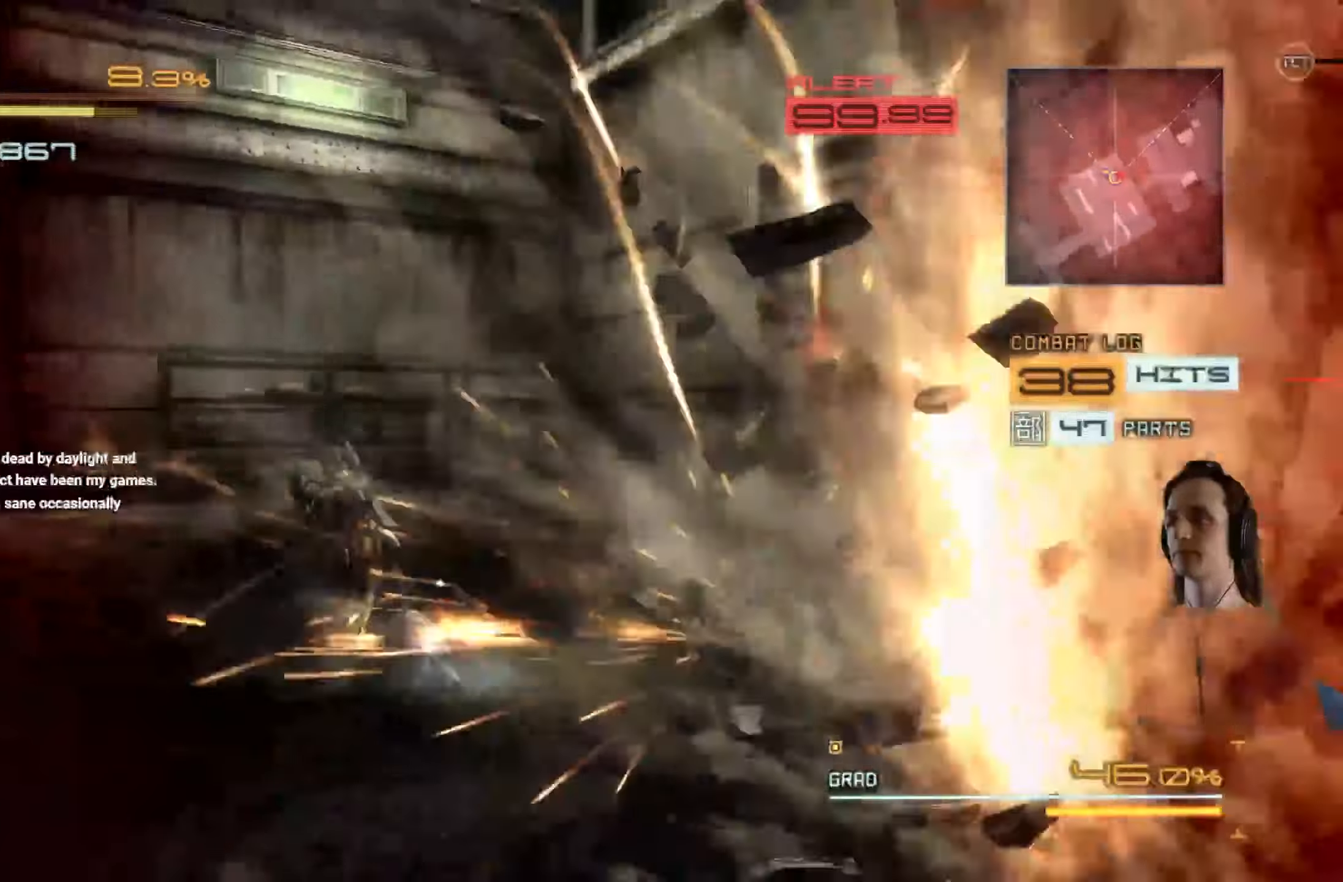
{"dt_ms": 500, "buttons": ["R2"], "left_stick": "up-right", "right_stick": "right", "events": [[184, "left_stick", "up"], [484, "left_stick", "up-right"]]}
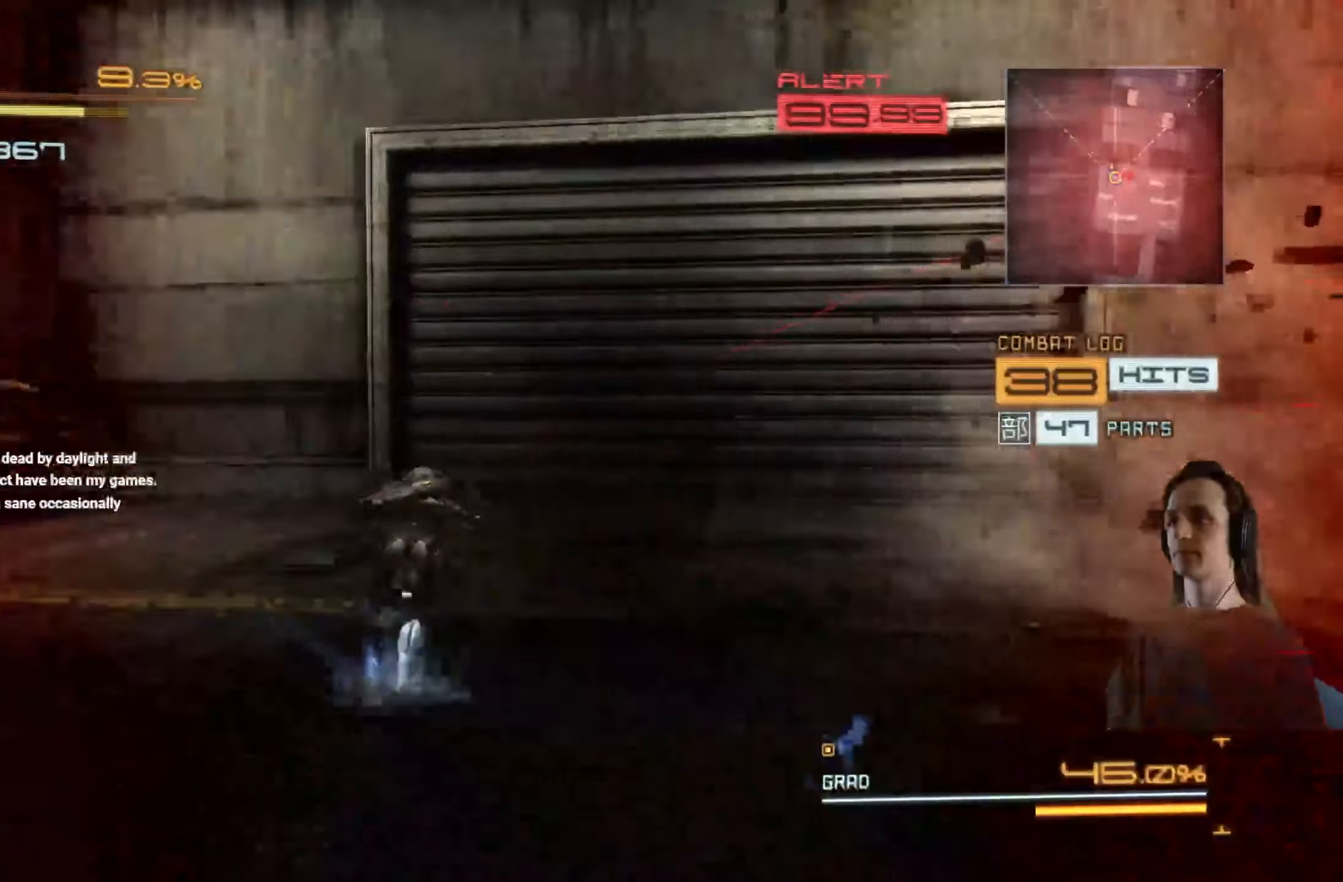
{"dt_ms": 500, "buttons": ["R2"], "left_stick": "up-right", "right_stick": "center", "events": [[500, "right_stick", "center"]]}
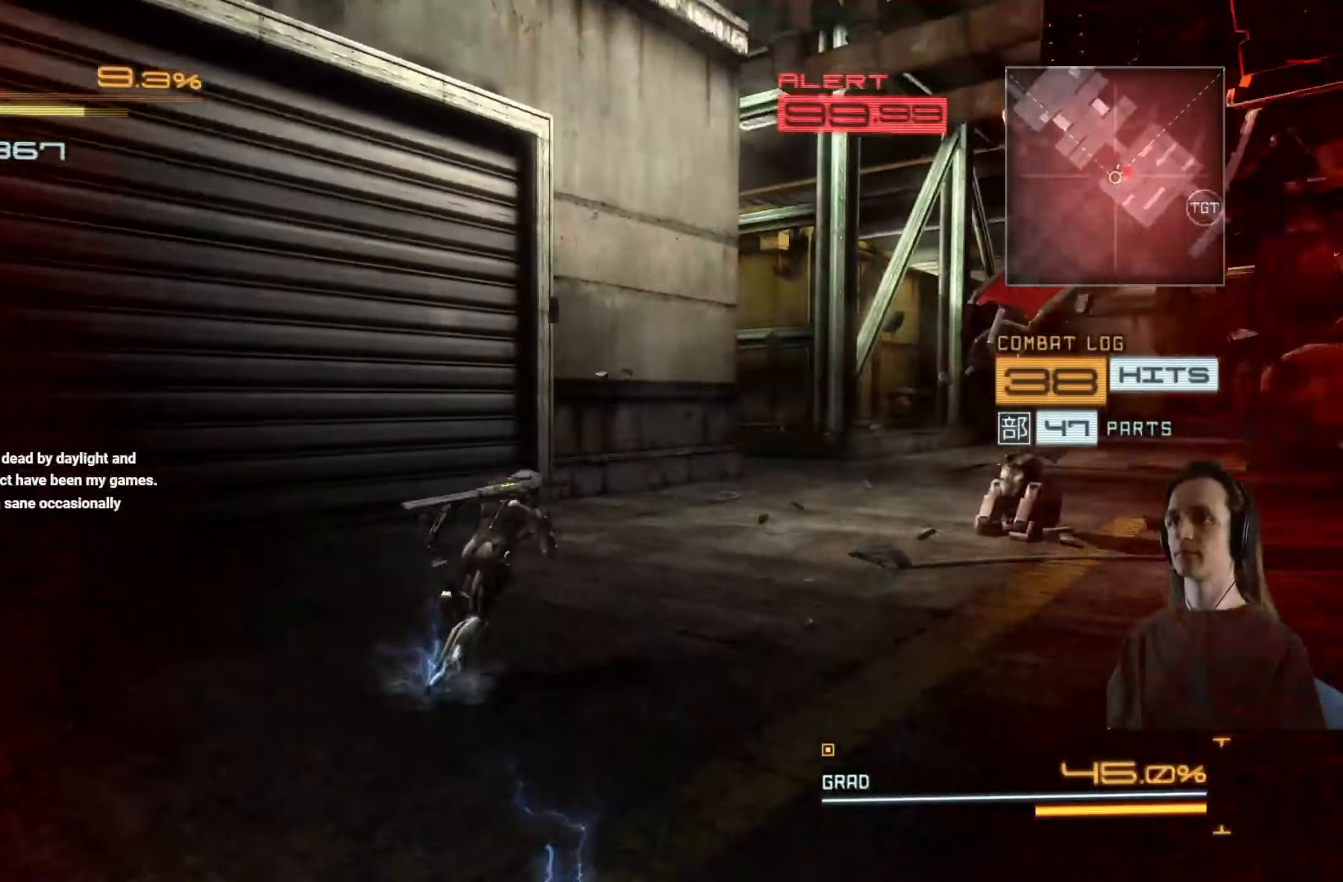
{"dt_ms": 500, "buttons": ["R2"], "left_stick": "right", "right_stick": "center", "events": [[300, "left_stick", "right"]]}
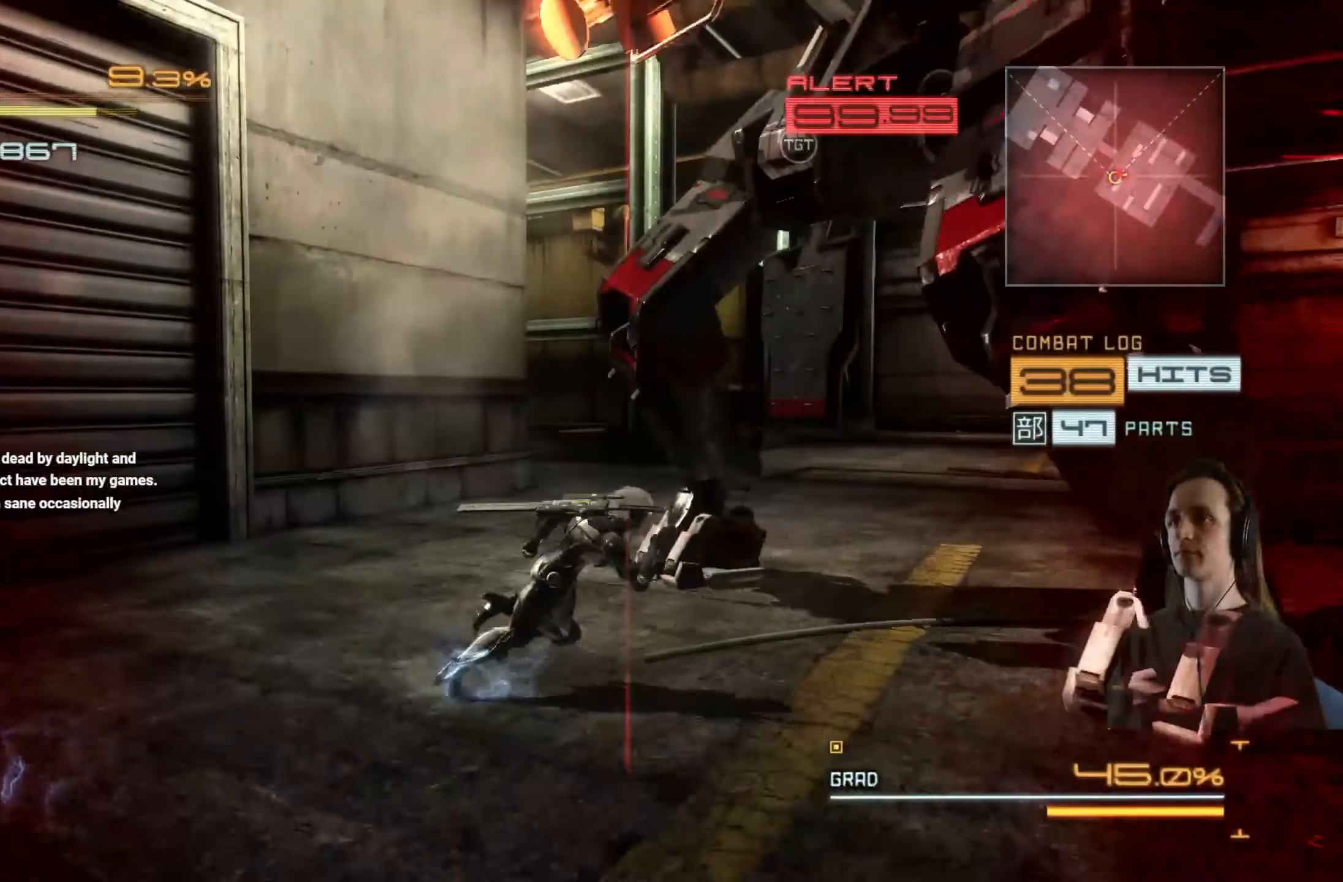
{"dt_ms": 500, "buttons": [], "left_stick": "right", "right_stick": "center", "events": [[100, "R2", "up"], [184, "X", "down"], [284, "X", "up"], [367, "X", "down"], [450, "X", "up"]]}
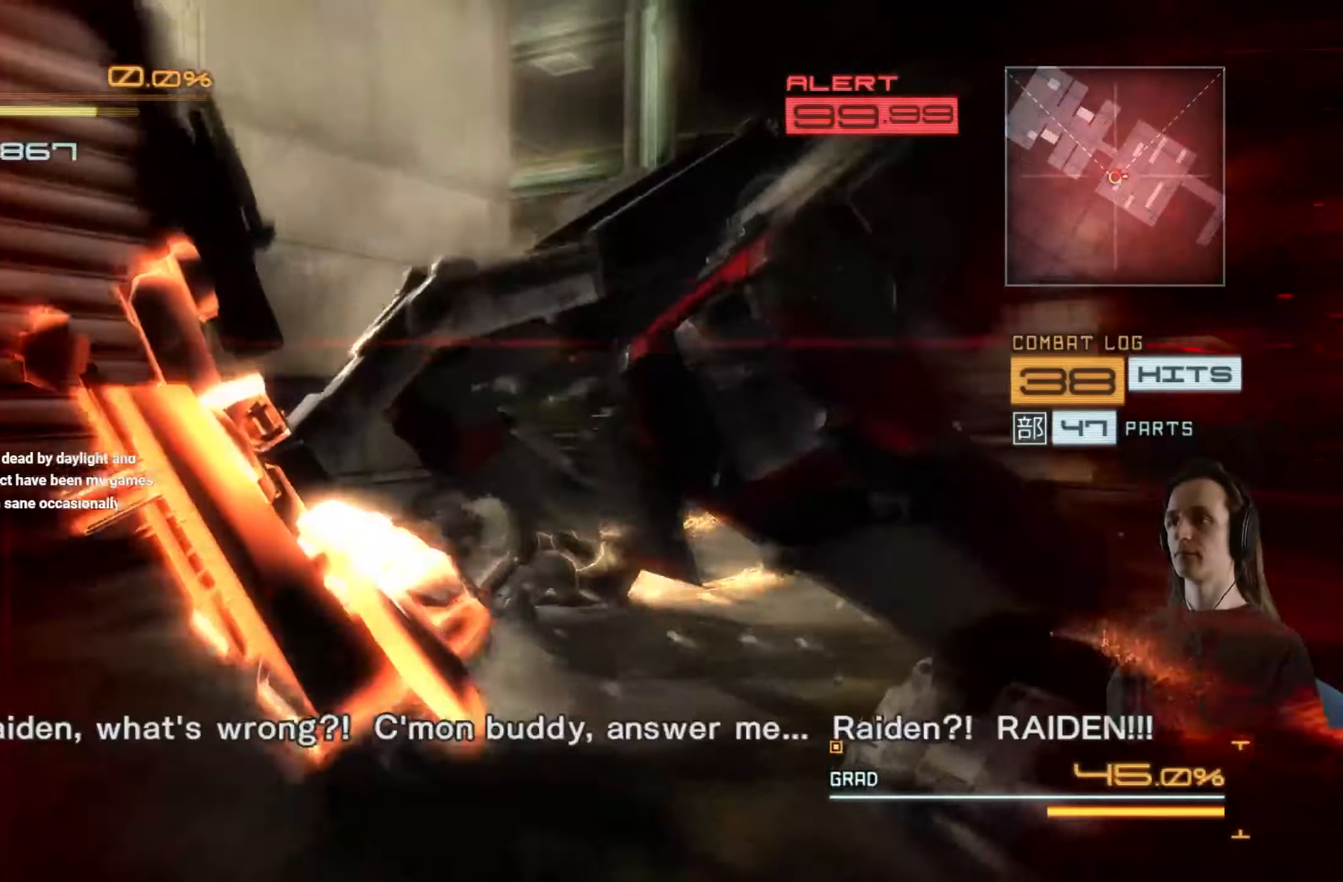
{"dt_ms": 500, "buttons": [], "left_stick": "center", "right_stick": "center", "events": [[17, "left_stick", "center"]]}
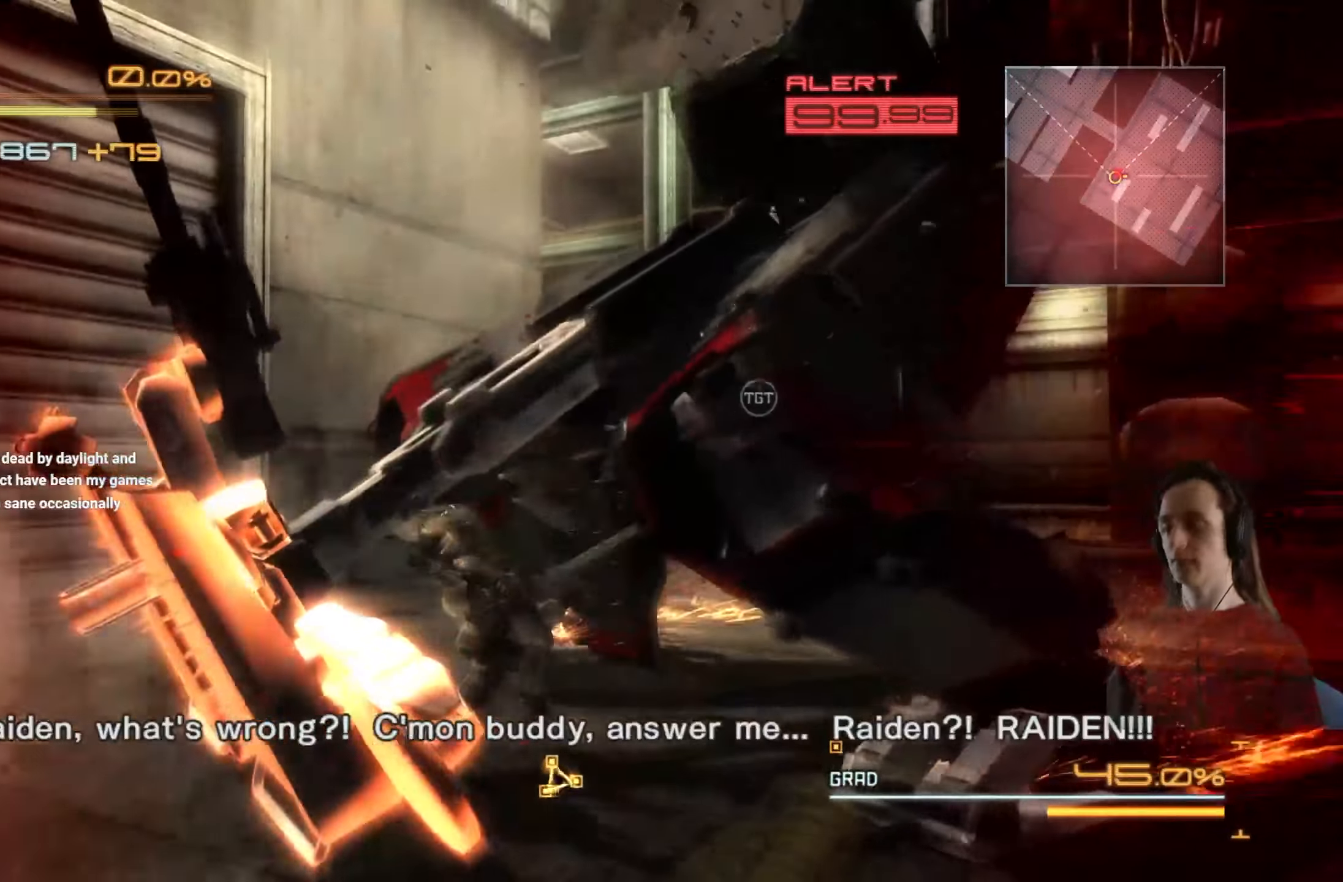
{"dt_ms": 500, "buttons": [], "left_stick": "center", "right_stick": "center", "events": []}
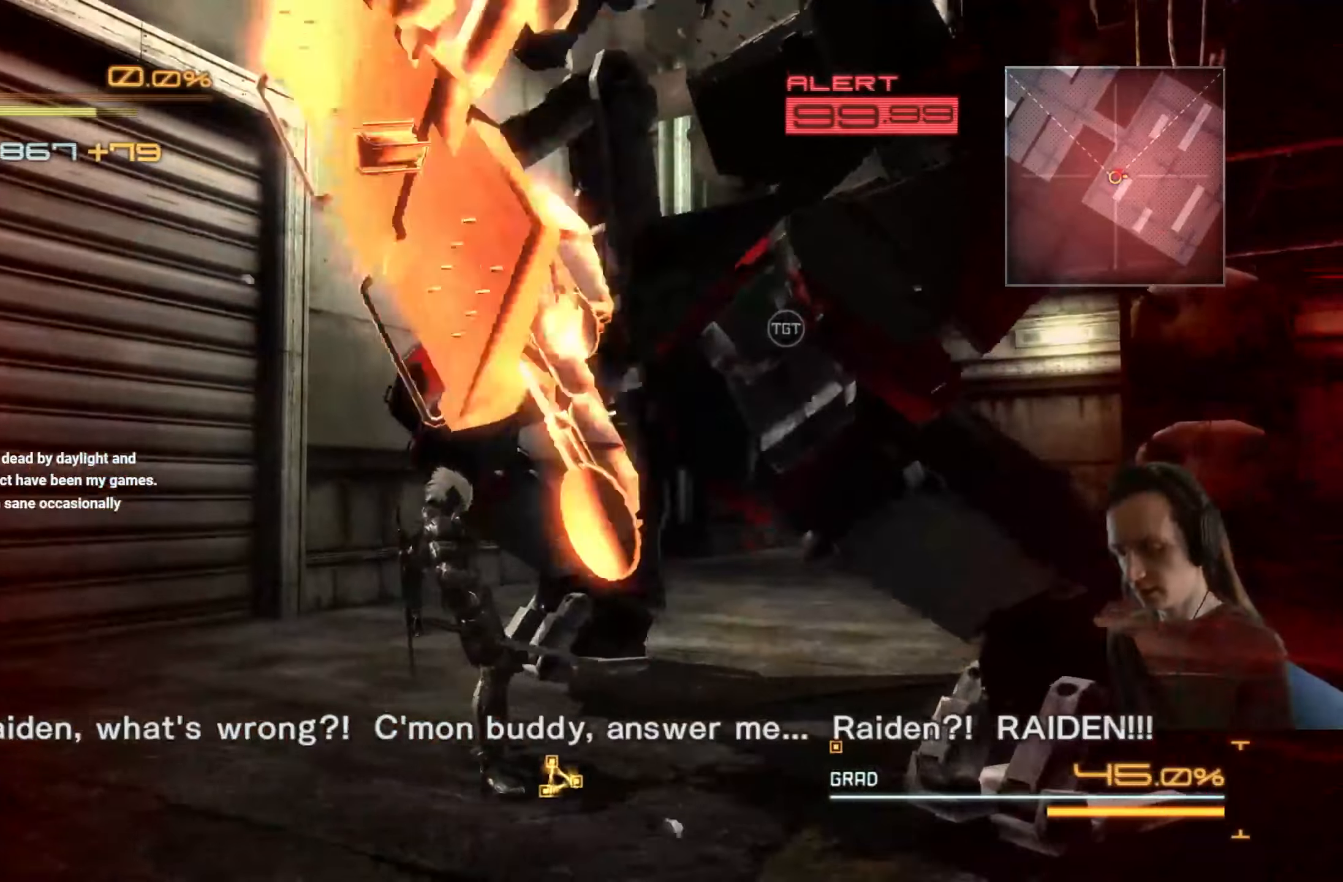
{"dt_ms": 500, "buttons": [], "left_stick": "center", "right_stick": "center", "events": []}
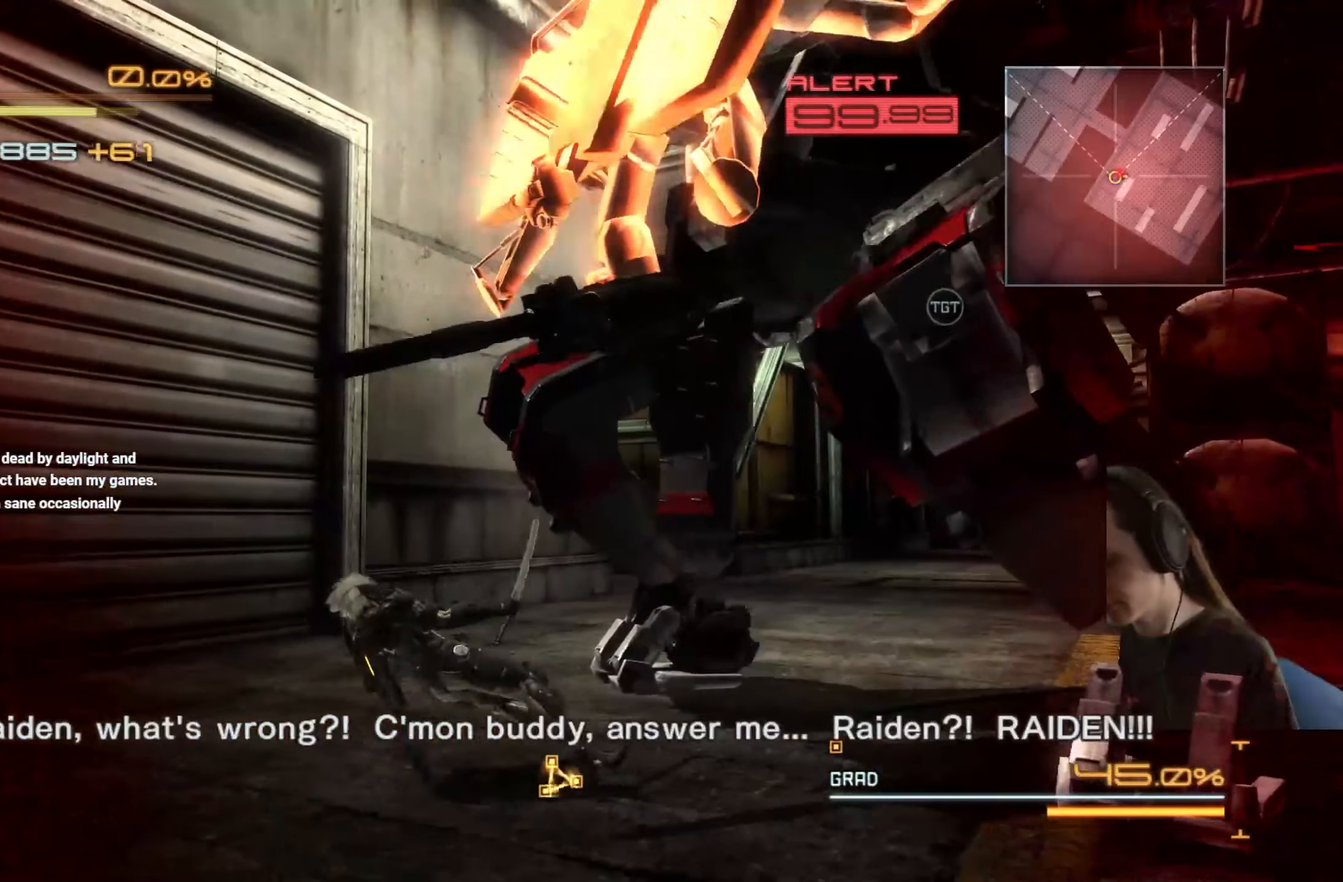
{"dt_ms": 500, "buttons": ["A"], "left_stick": "center", "right_stick": "center", "events": [[66, "A", "down"], [233, "A", "up"], [466, "A", "down"]]}
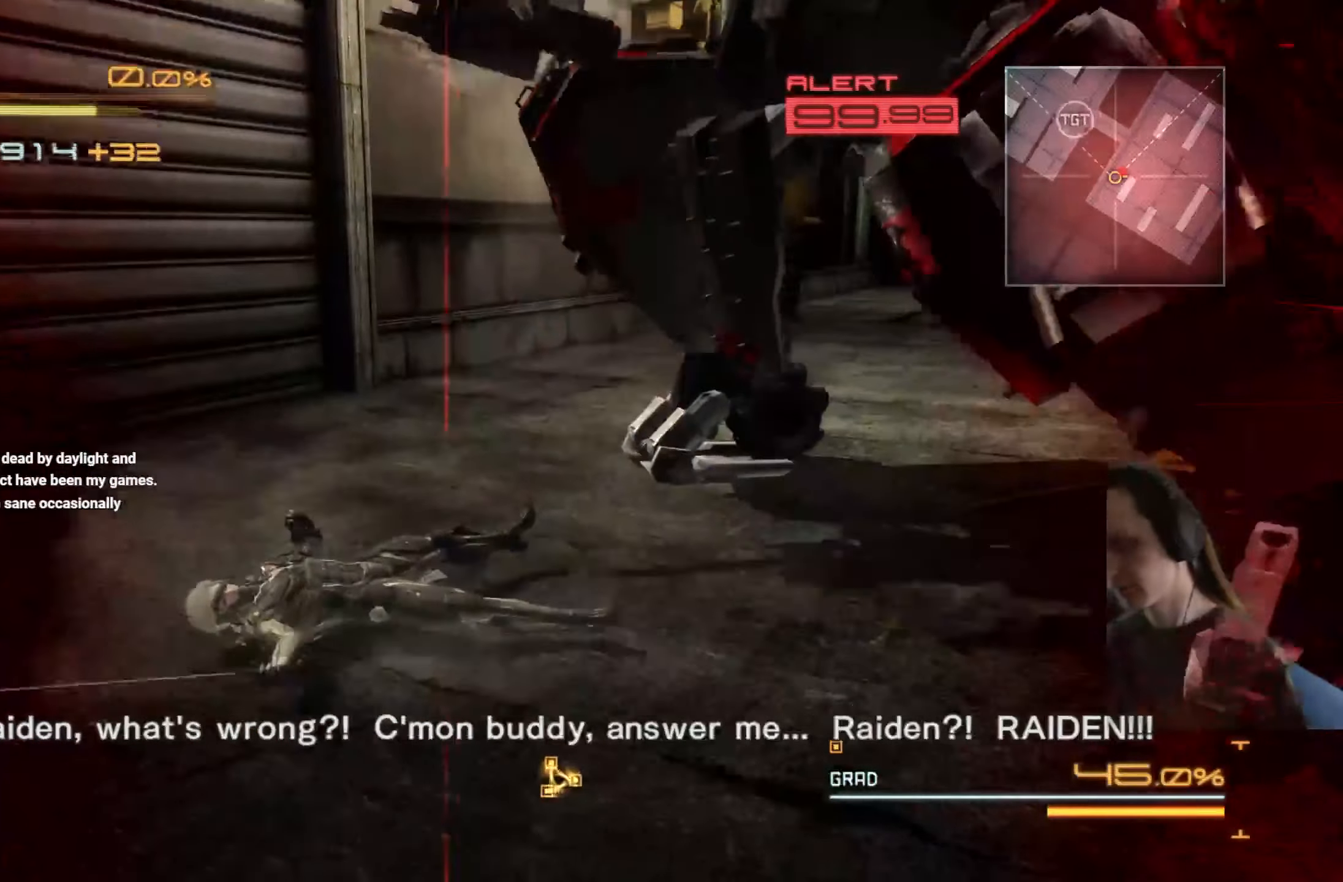
{"dt_ms": 500, "buttons": ["A"], "left_stick": "center", "right_stick": "center", "events": [[133, "A", "up"], [350, "A", "down"]]}
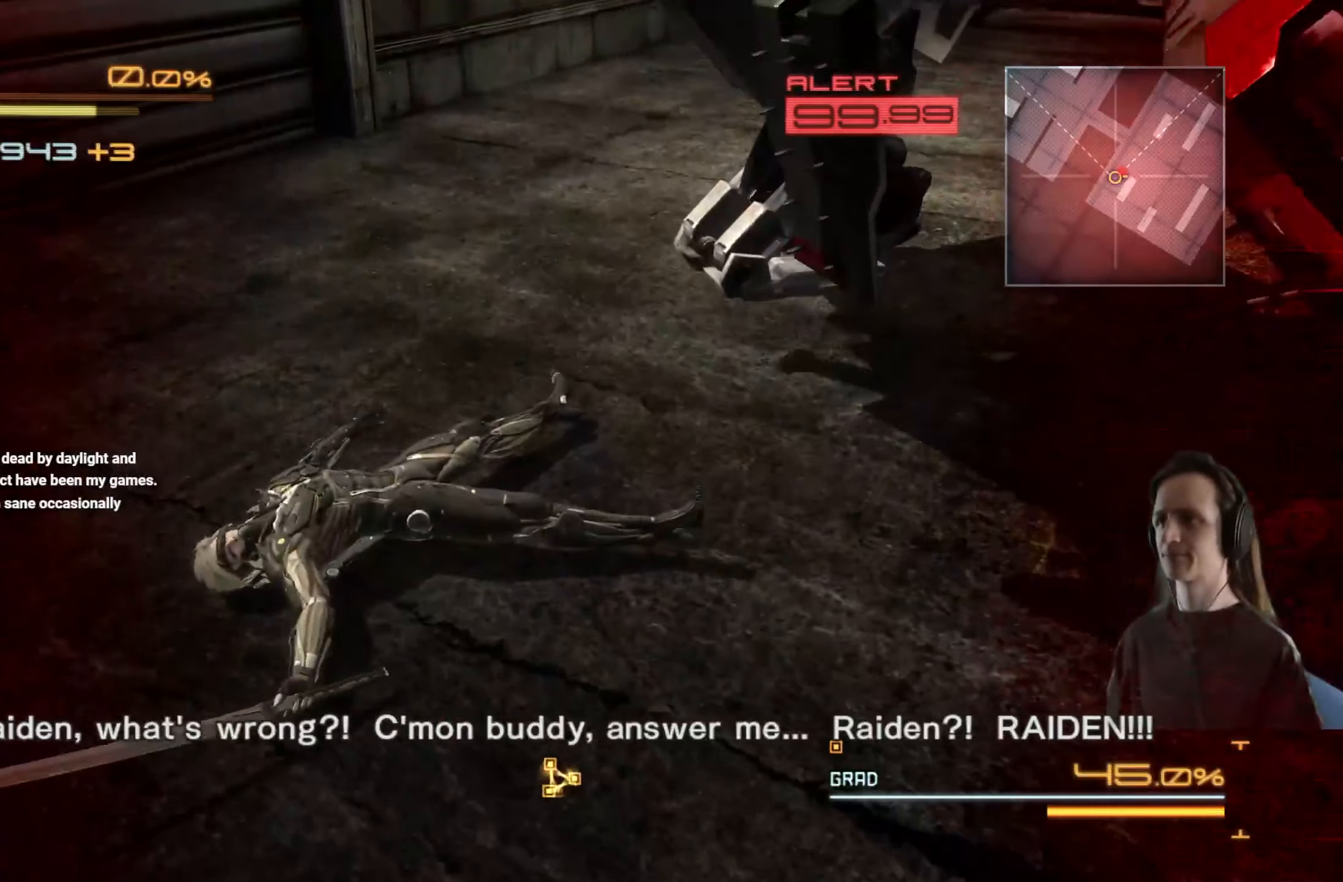
{"dt_ms": 500, "buttons": [], "left_stick": "center", "right_stick": "center", "events": [[16, "A", "up"]]}